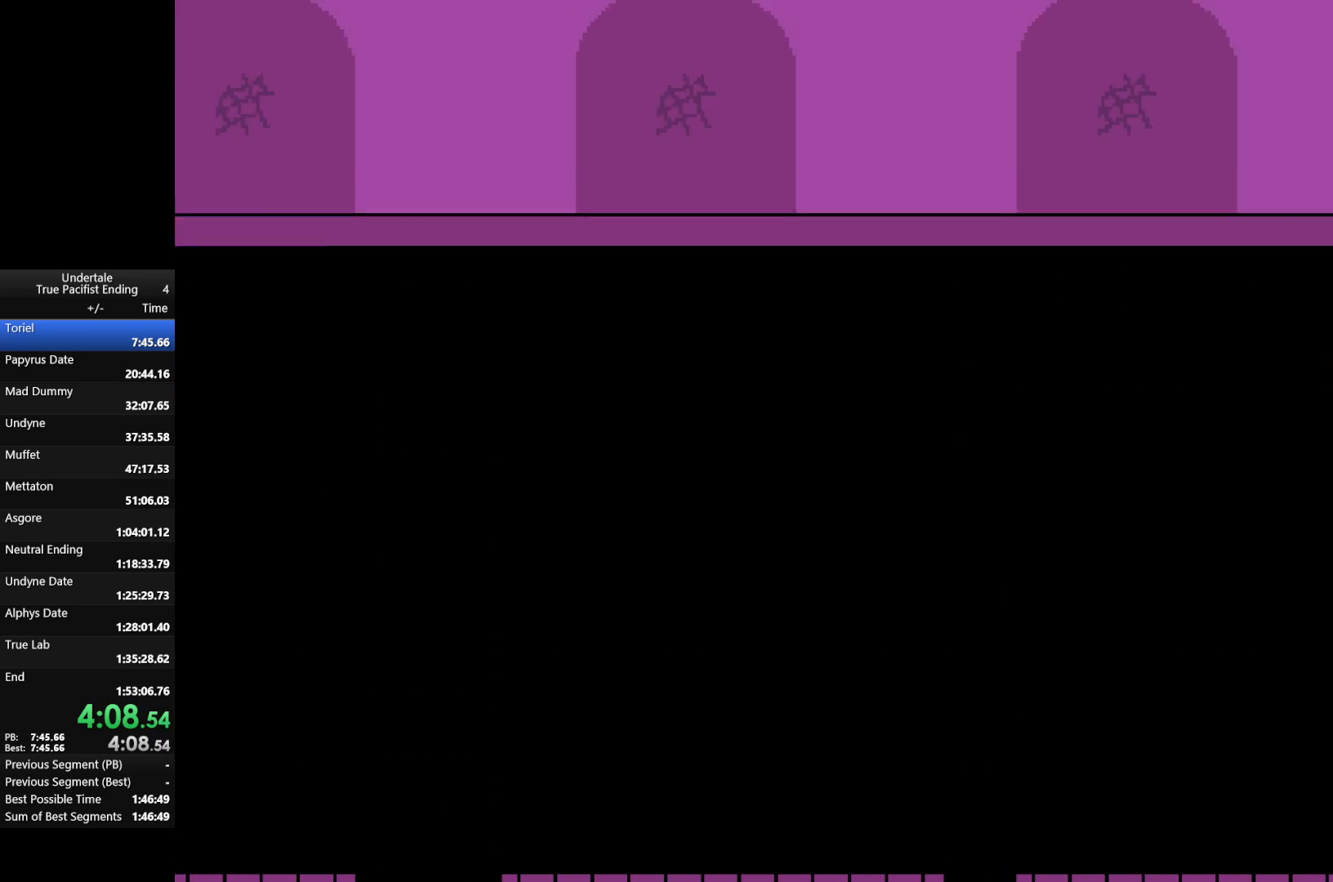
Gameplay with keyboard; each line is a JSON object with the keys held at the frame after it. "events" lists presses ("down") and releases ("up") of "c", "down", "left", "return", "right", "shift", "up", "x" and "z" between this image and that frame as [ms after this image, input, new state], when the widget could be followed in between. No other keys are recorded. Mouse input is not recorded.
{"keys": ["right"], "events": []}
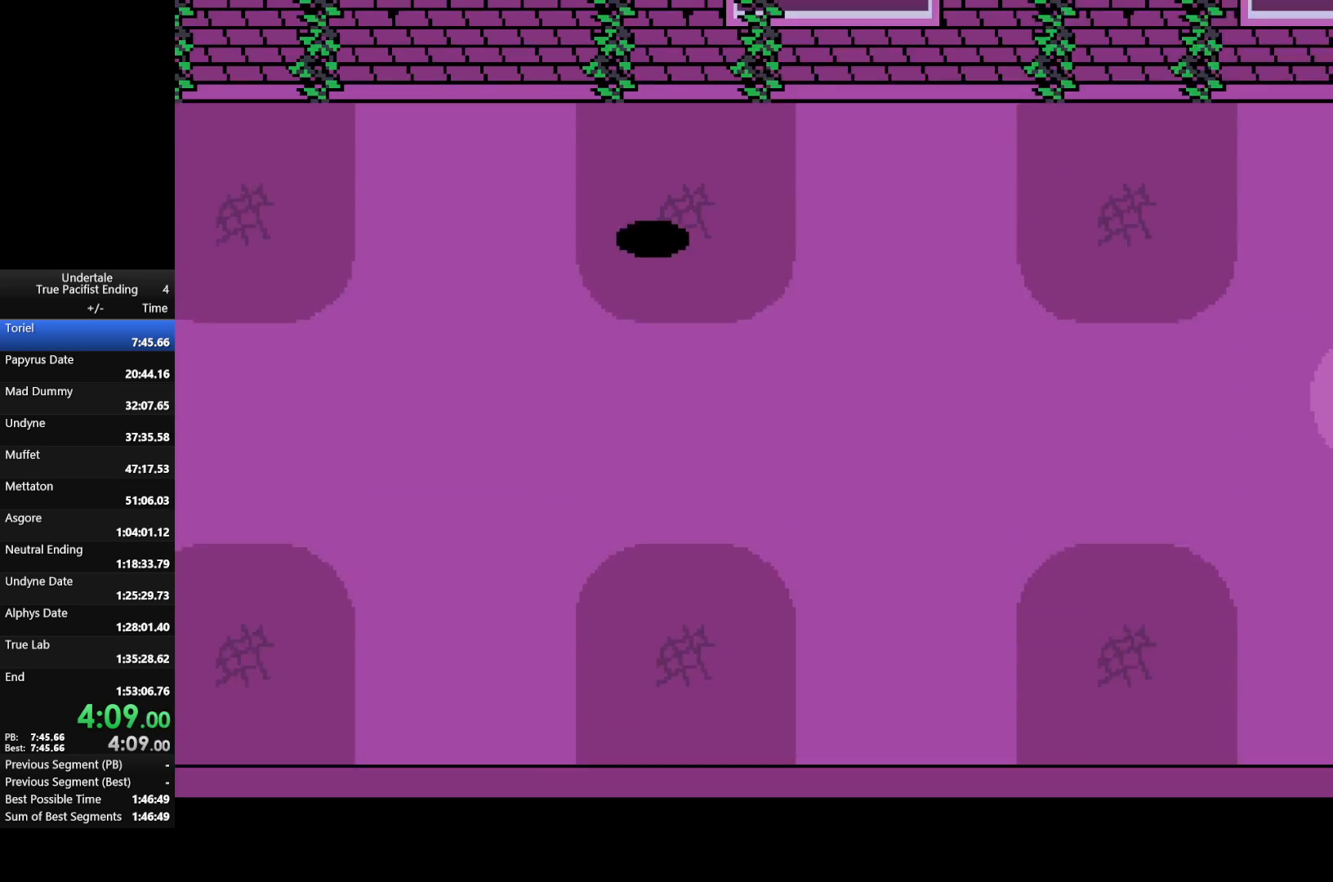
{"keys": ["right"], "events": []}
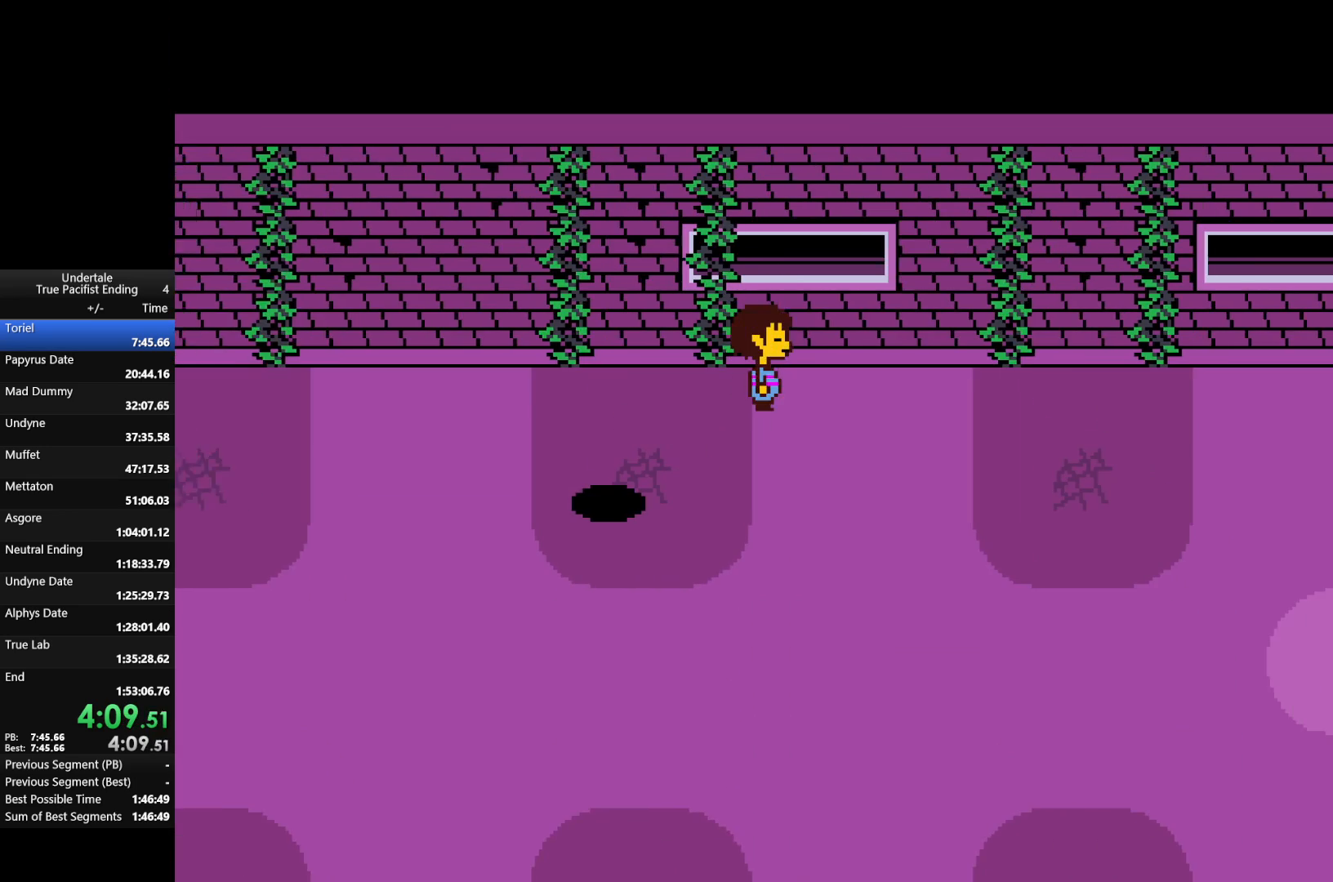
{"keys": ["right"], "events": []}
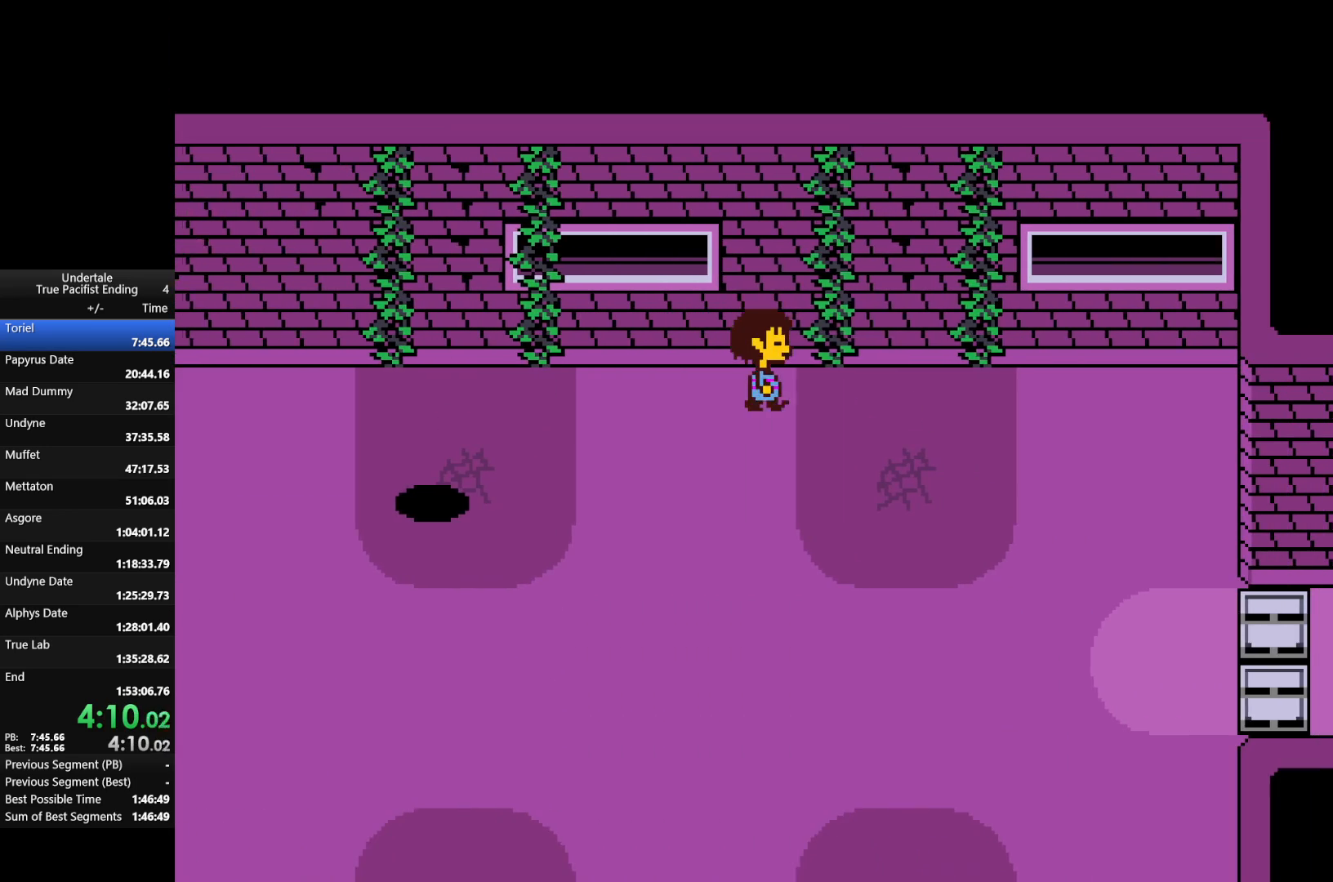
{"keys": ["right"], "events": []}
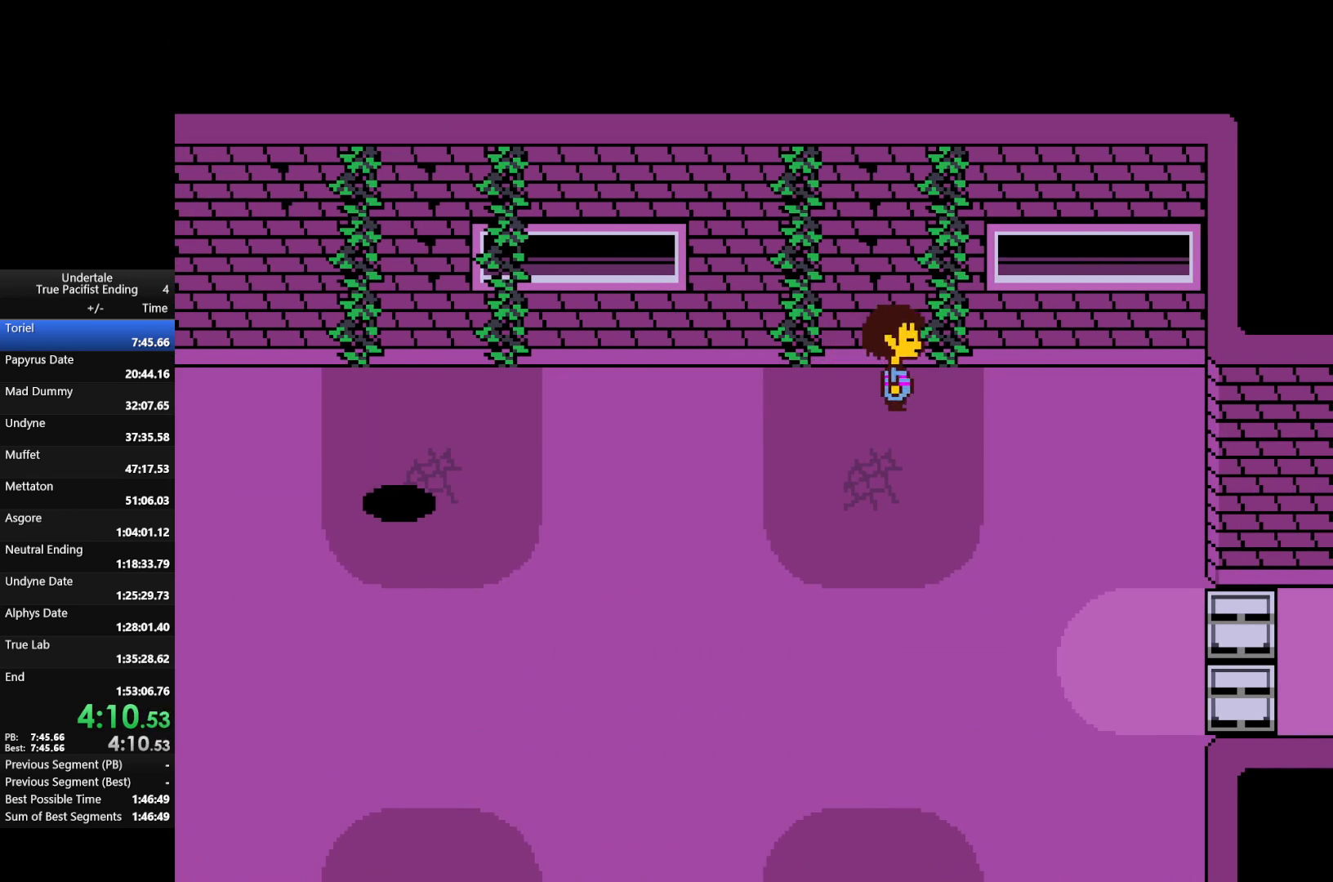
{"keys": ["down", "right"], "events": [[167, "down", "down"]]}
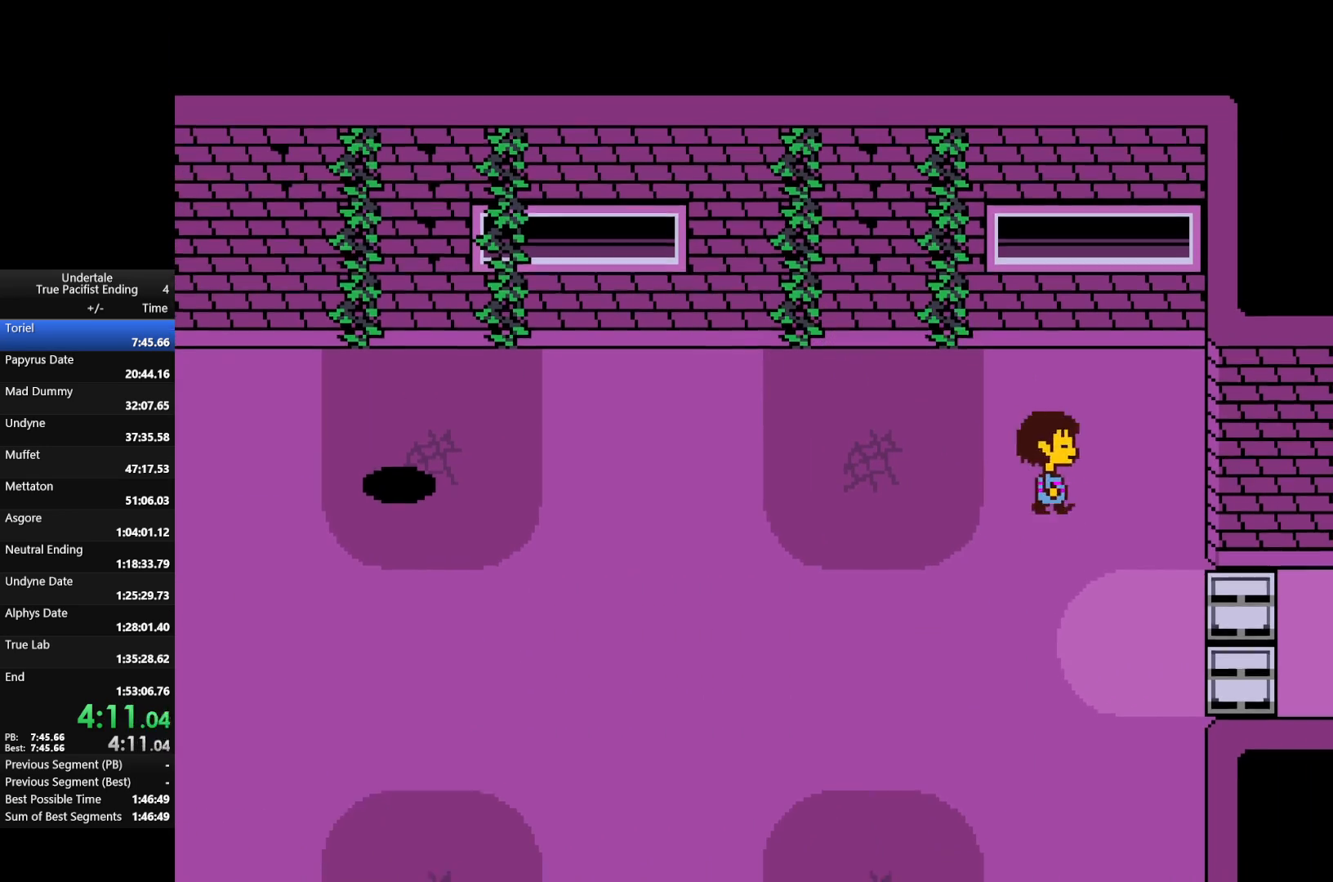
{"keys": ["right"], "events": [[467, "down", "up"]]}
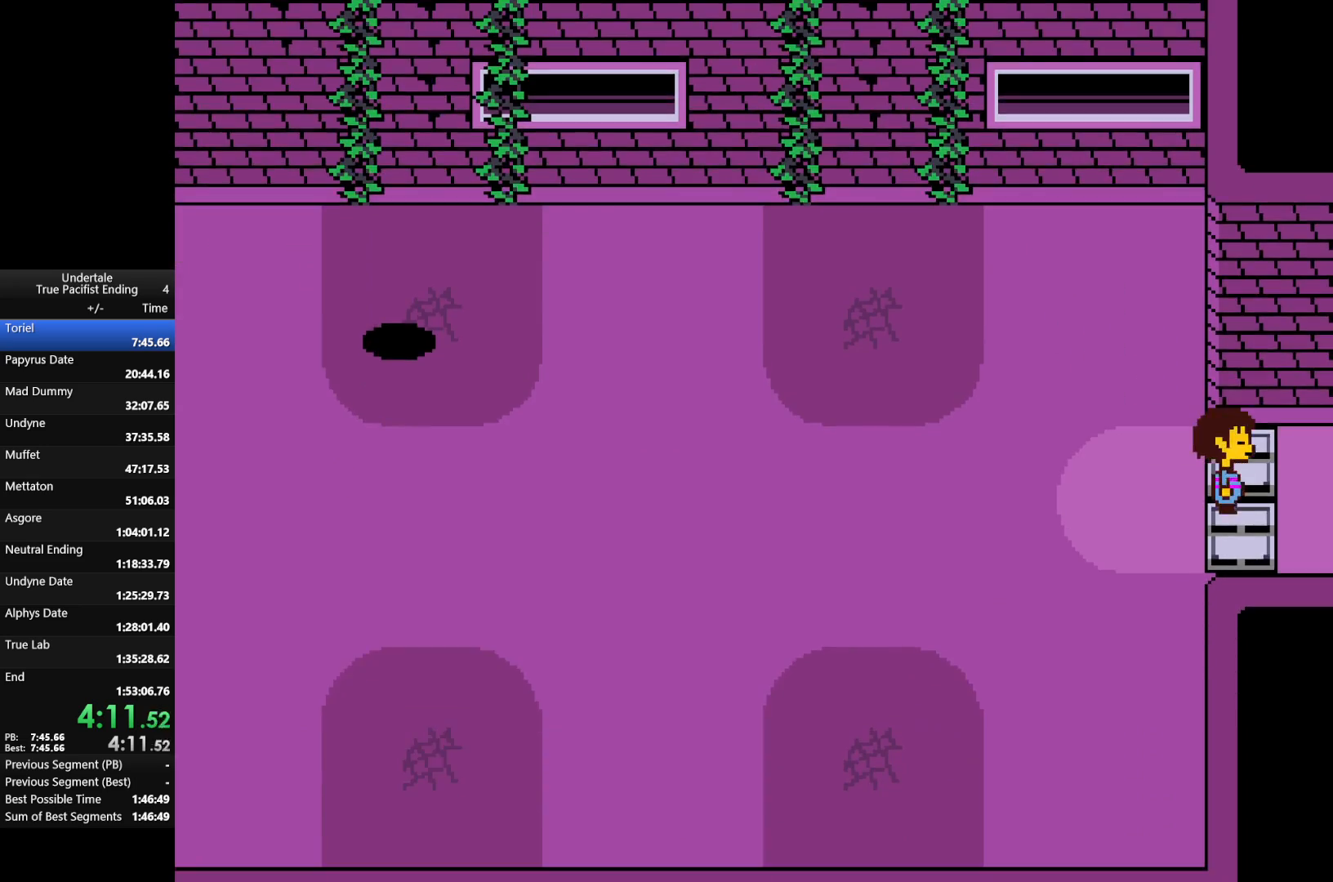
{"keys": ["right"], "events": []}
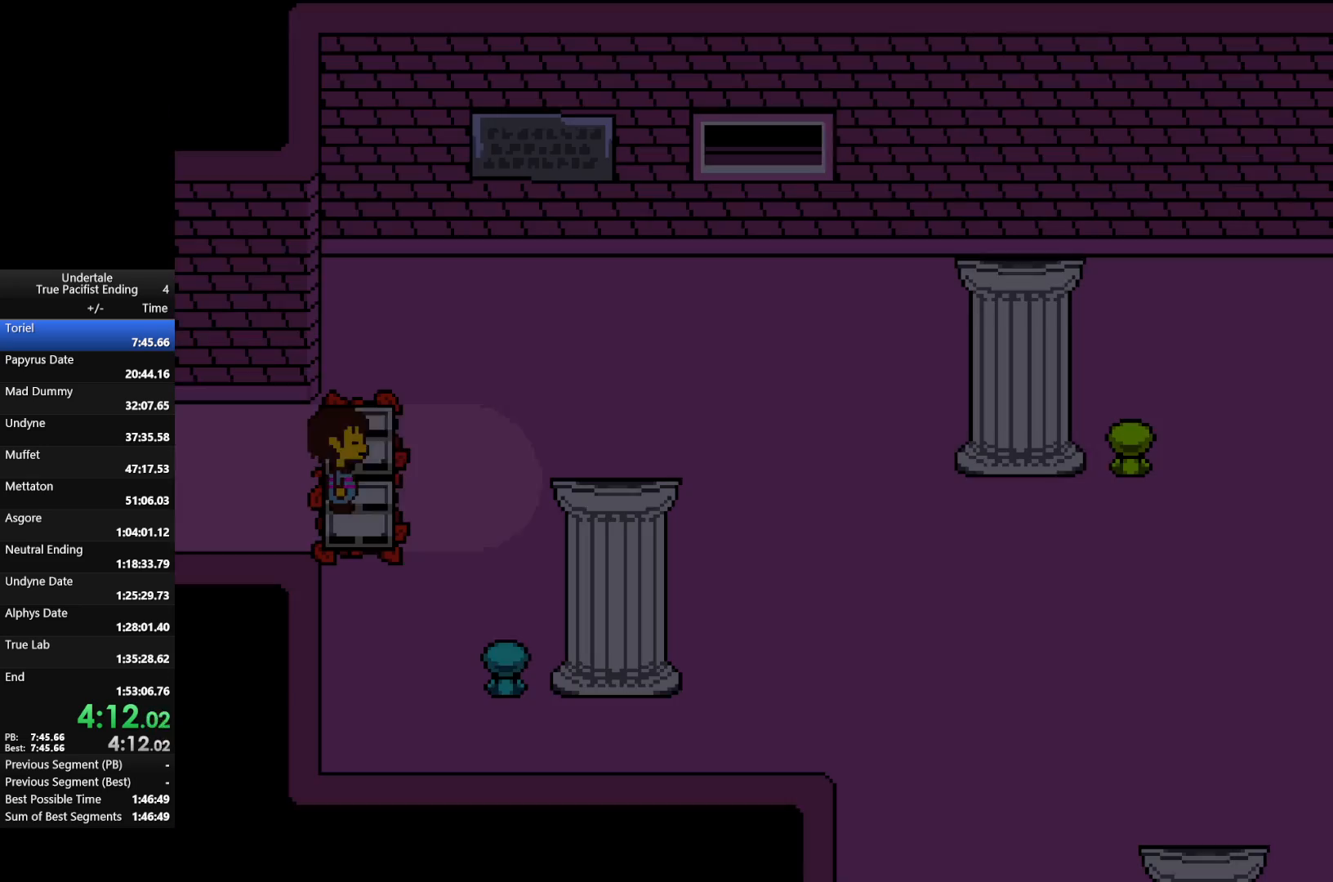
{"keys": ["right"], "events": []}
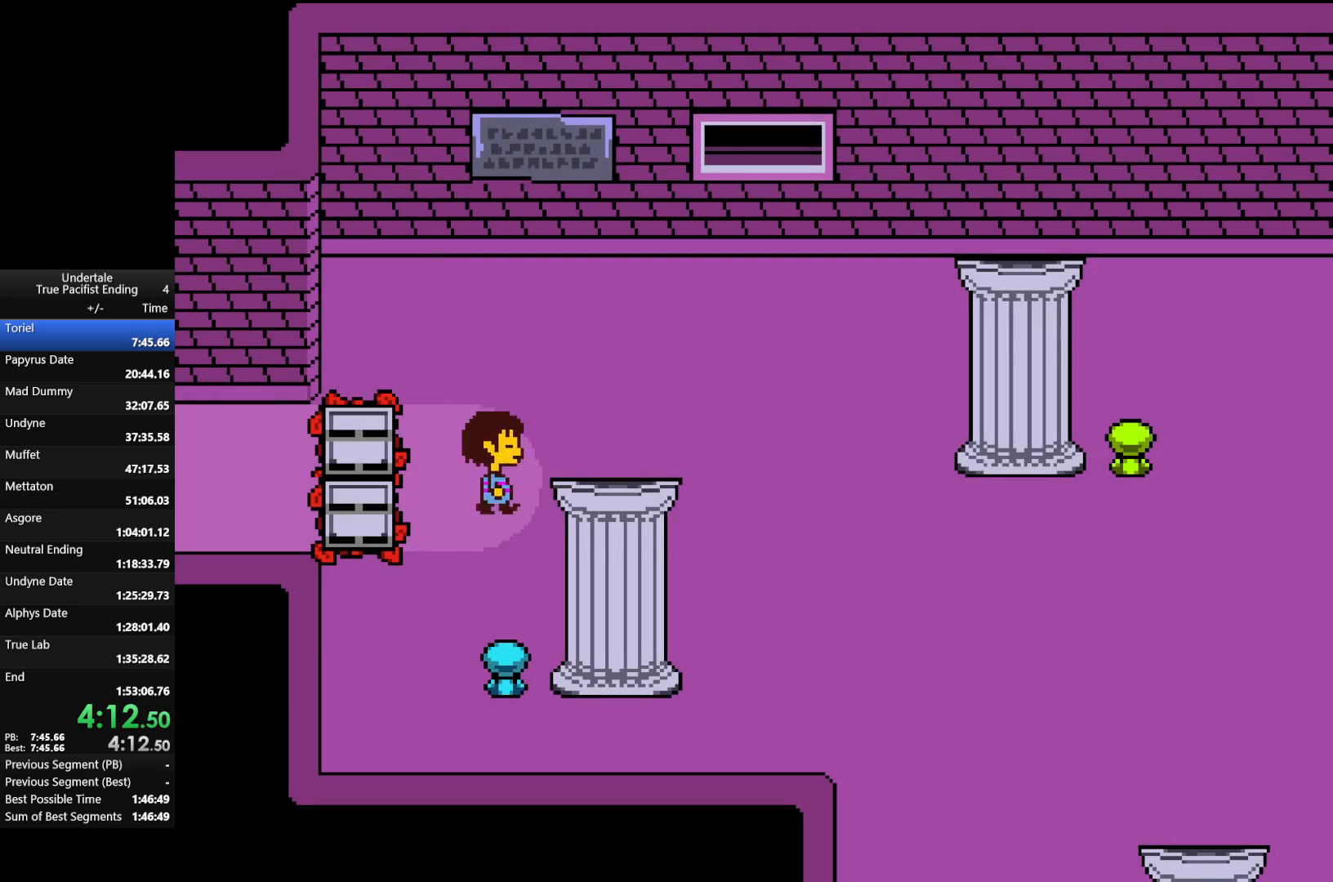
{"keys": ["down", "right"], "events": [[233, "down", "down"]]}
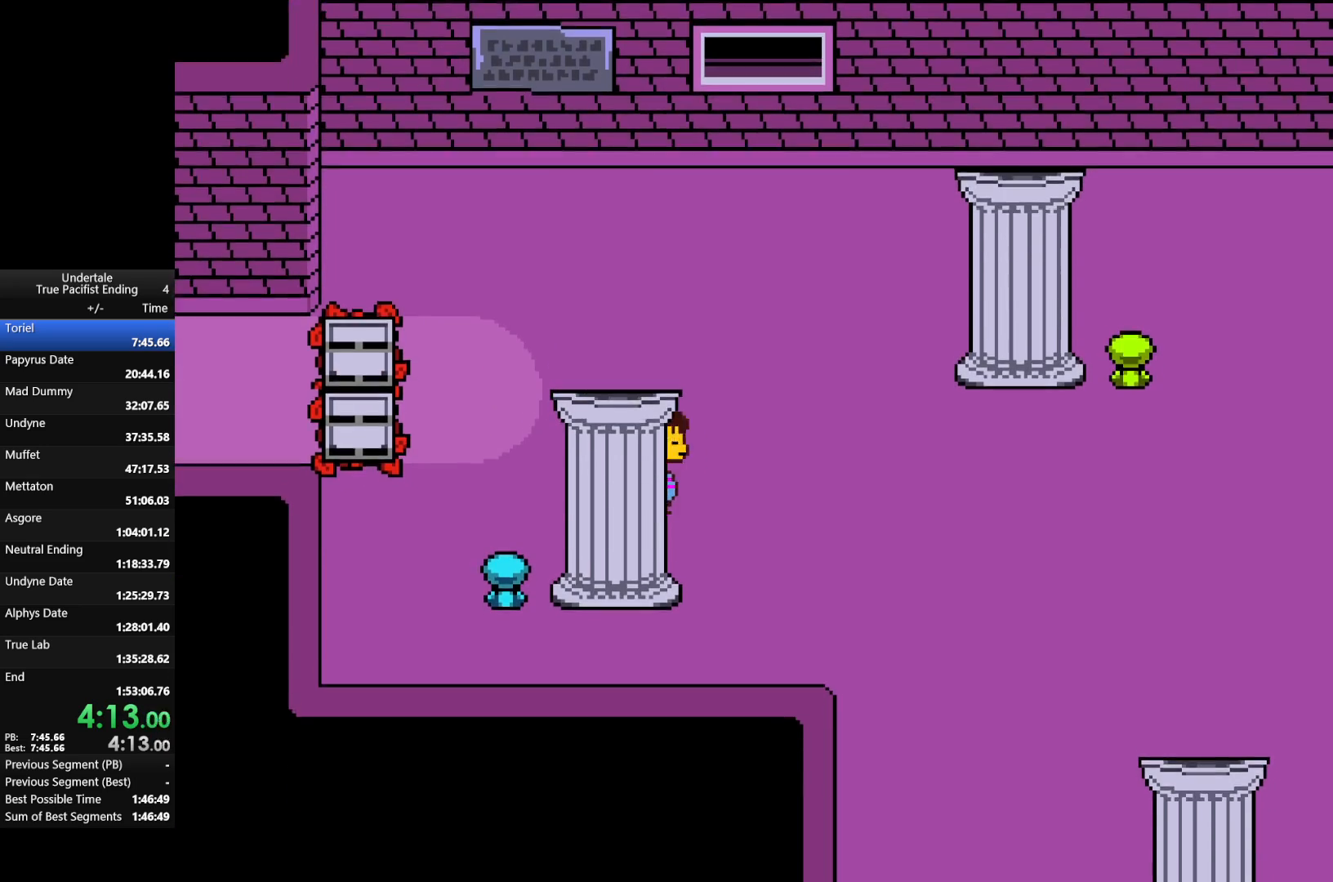
{"keys": ["down", "right"], "events": []}
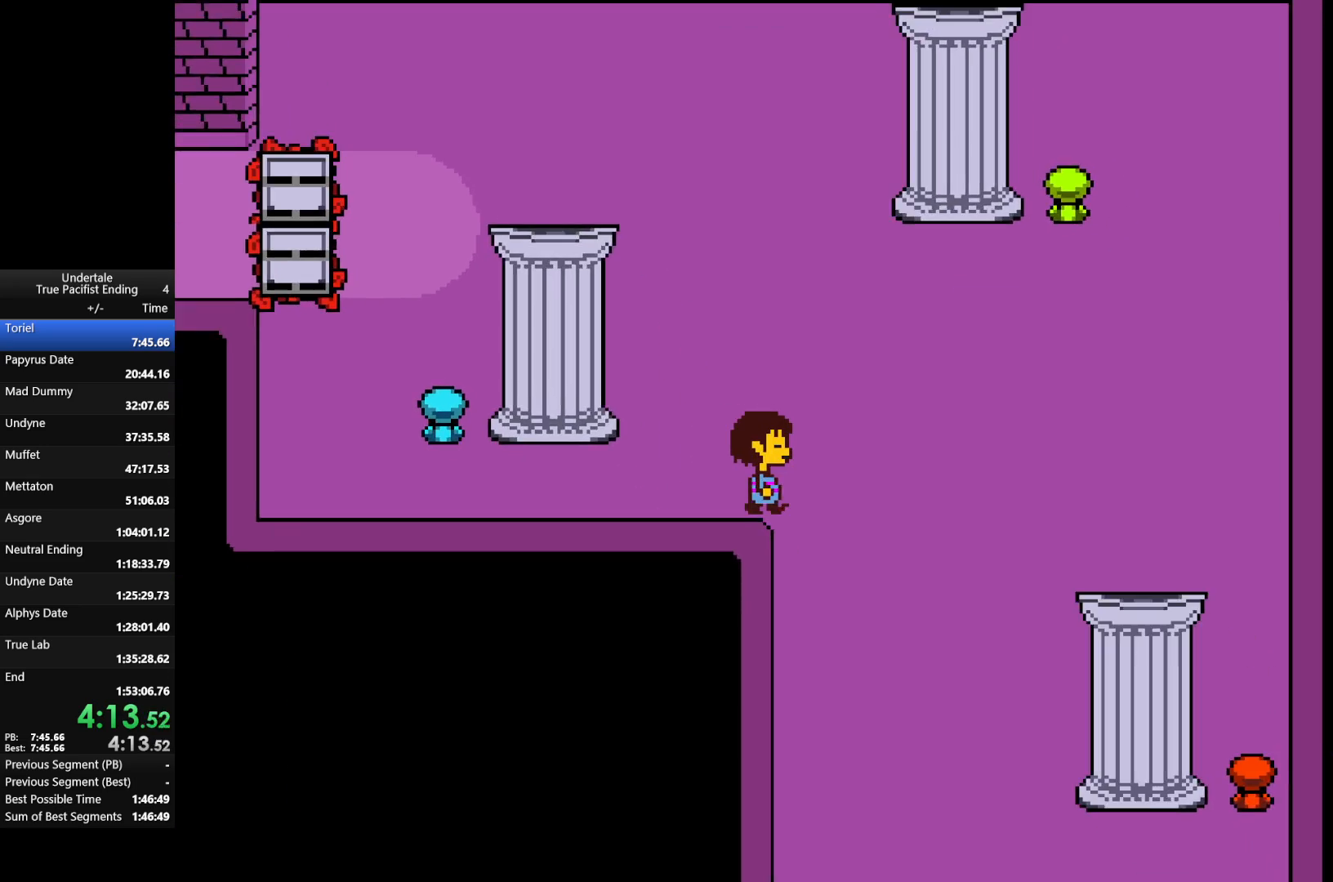
{"keys": ["down", "right"], "events": []}
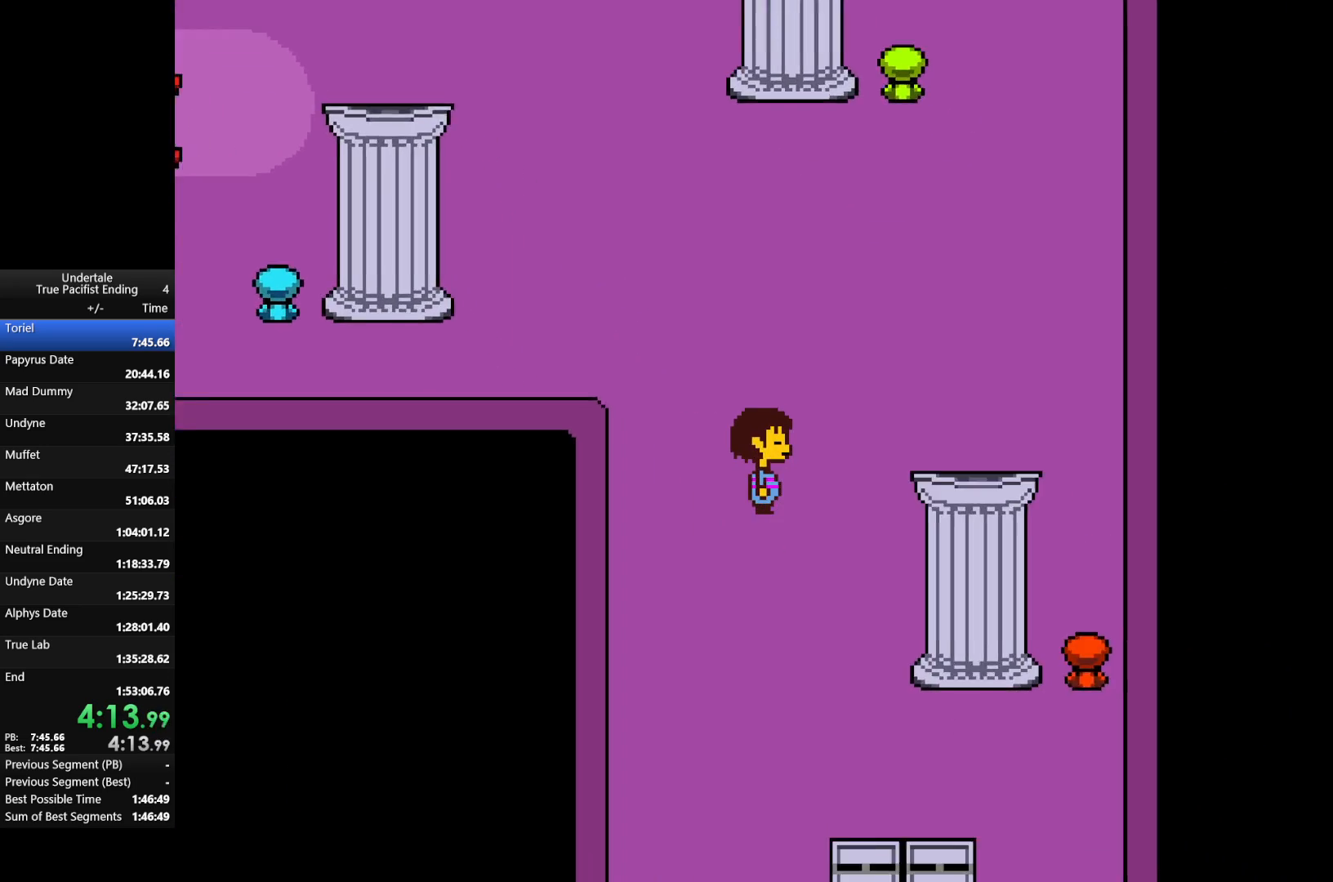
{"keys": ["down"], "events": [[133, "right", "up"]]}
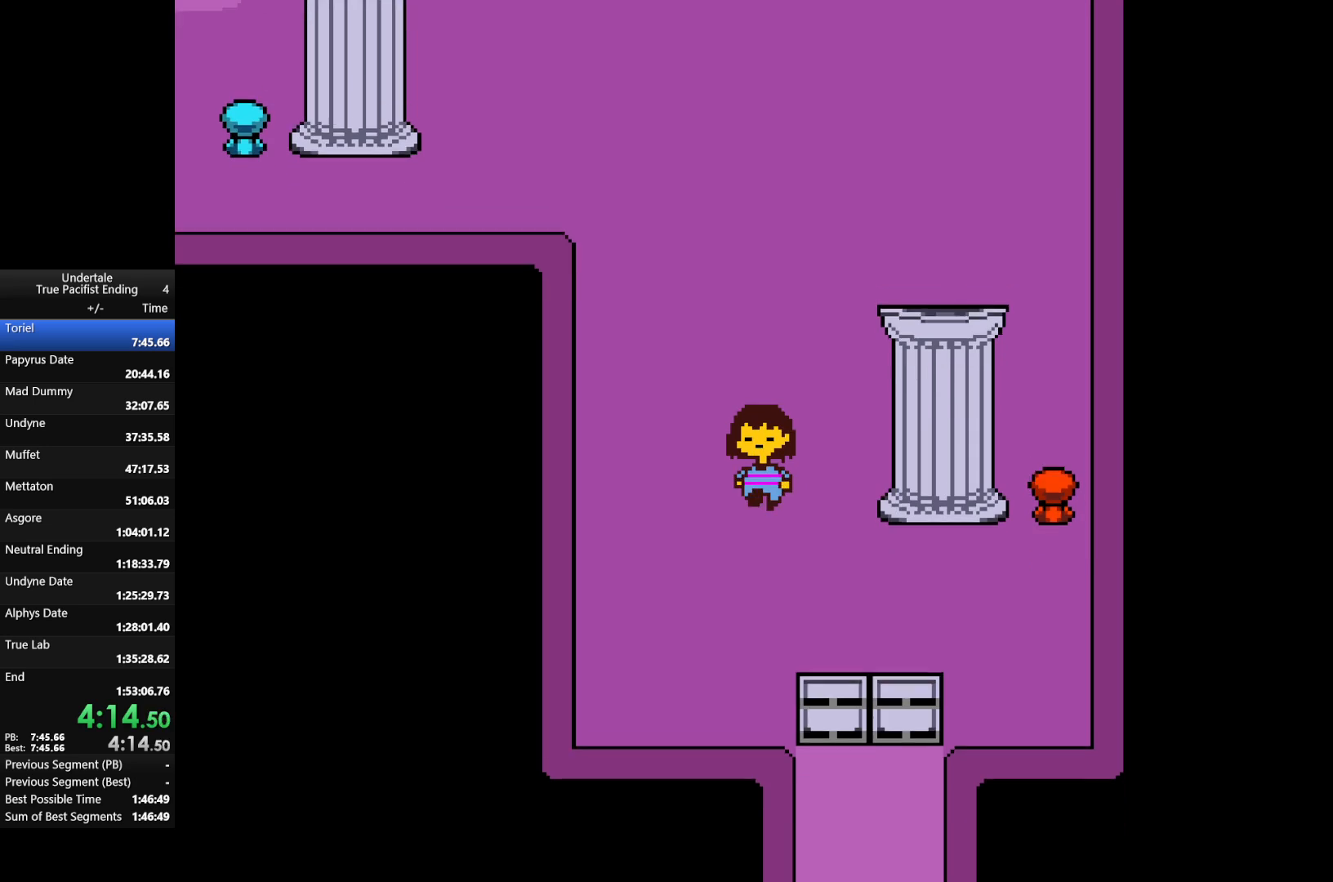
{"keys": ["down", "right"], "events": [[233, "right", "down"]]}
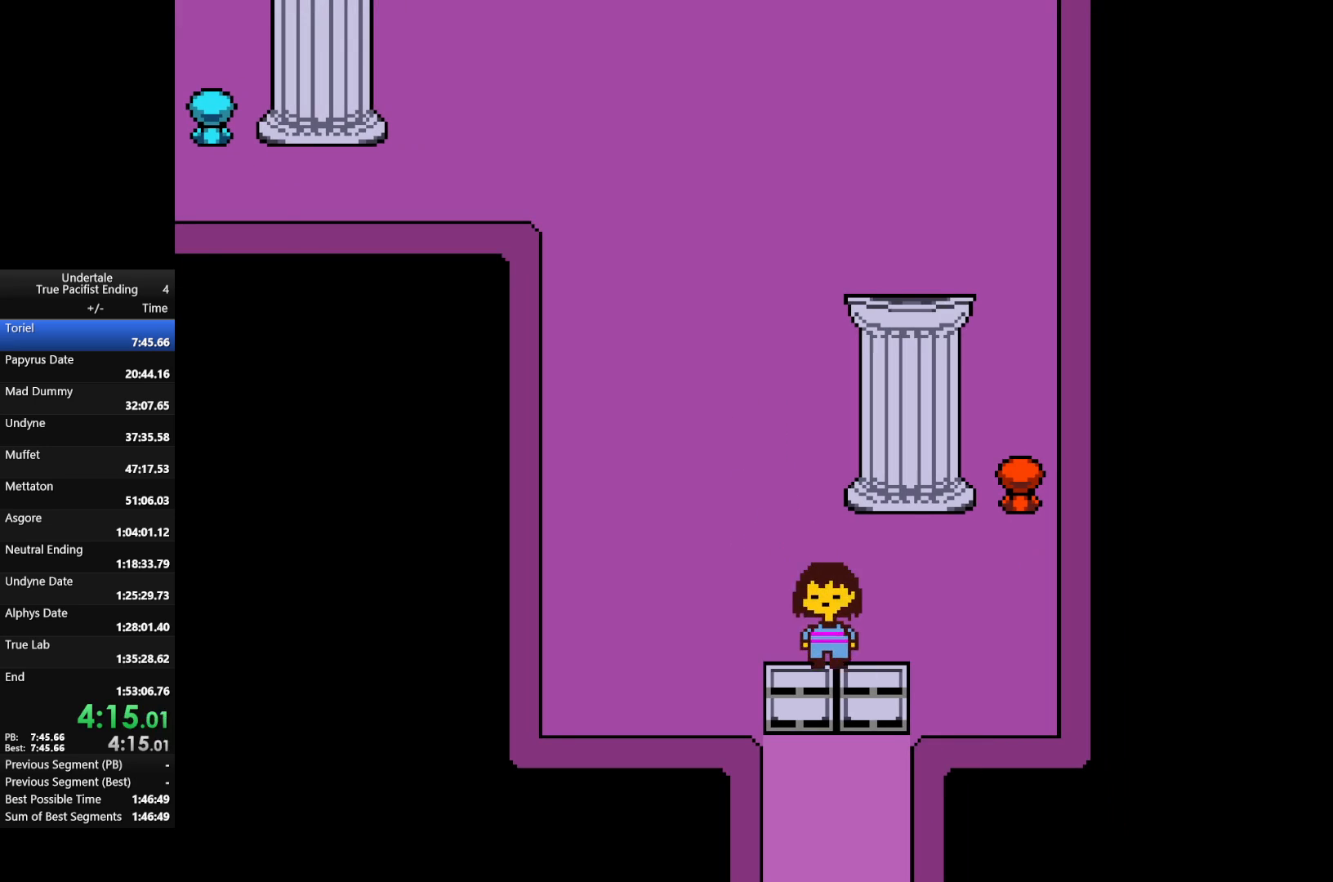
{"keys": ["down"], "events": [[33, "right", "up"]]}
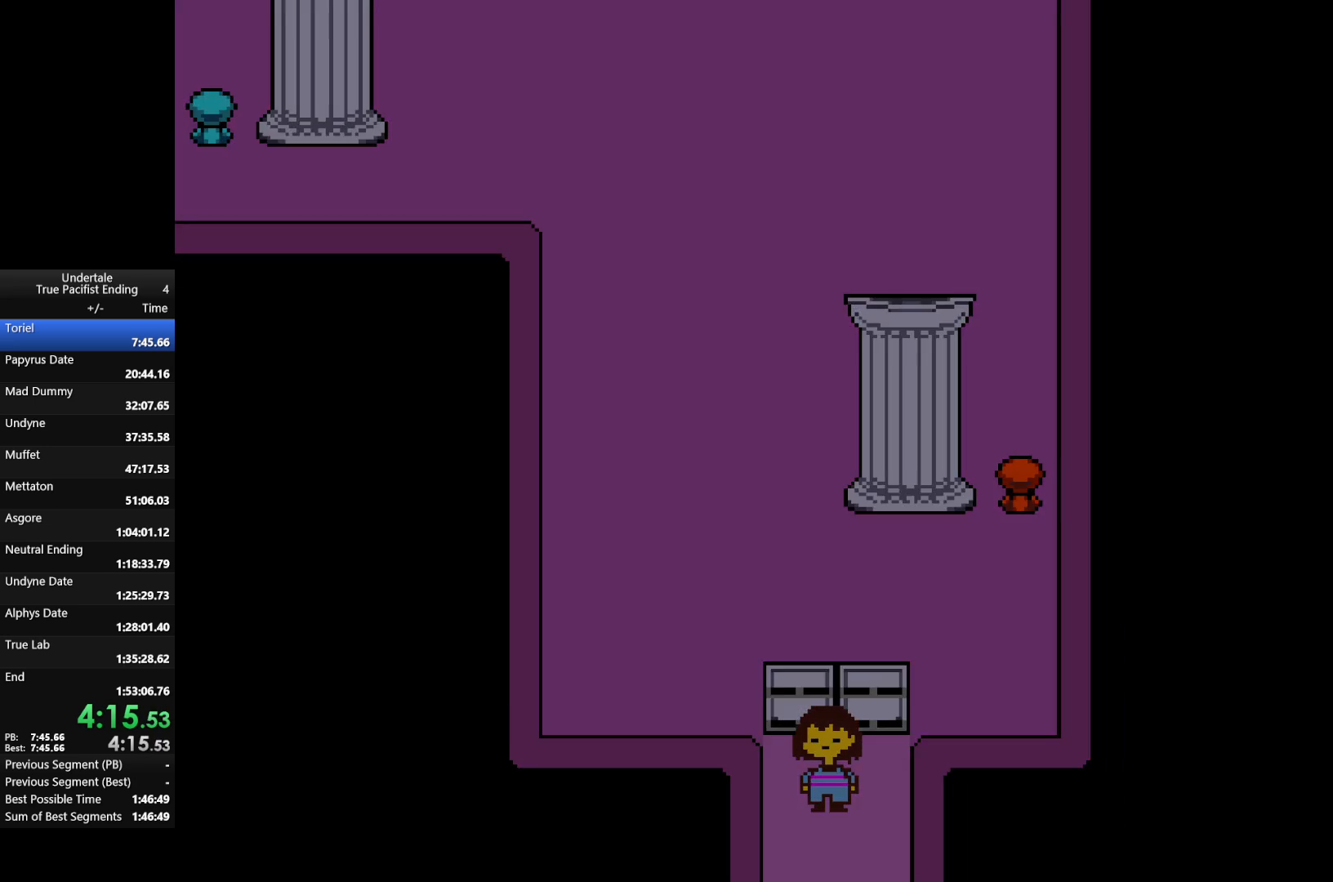
{"keys": ["down"], "events": []}
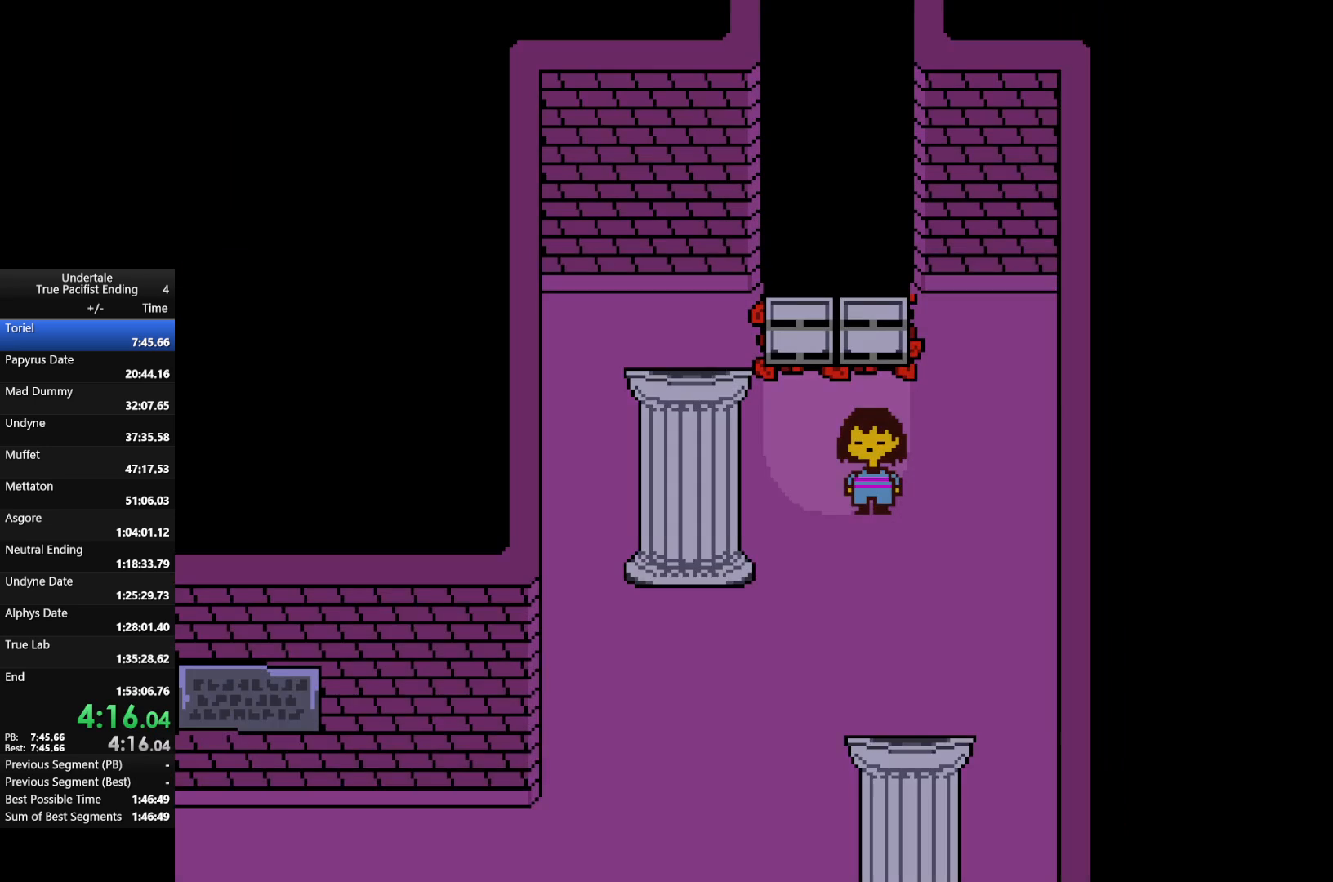
{"keys": ["left", "up"], "events": [[67, "left", "down"], [200, "down", "up"], [333, "up", "down"]]}
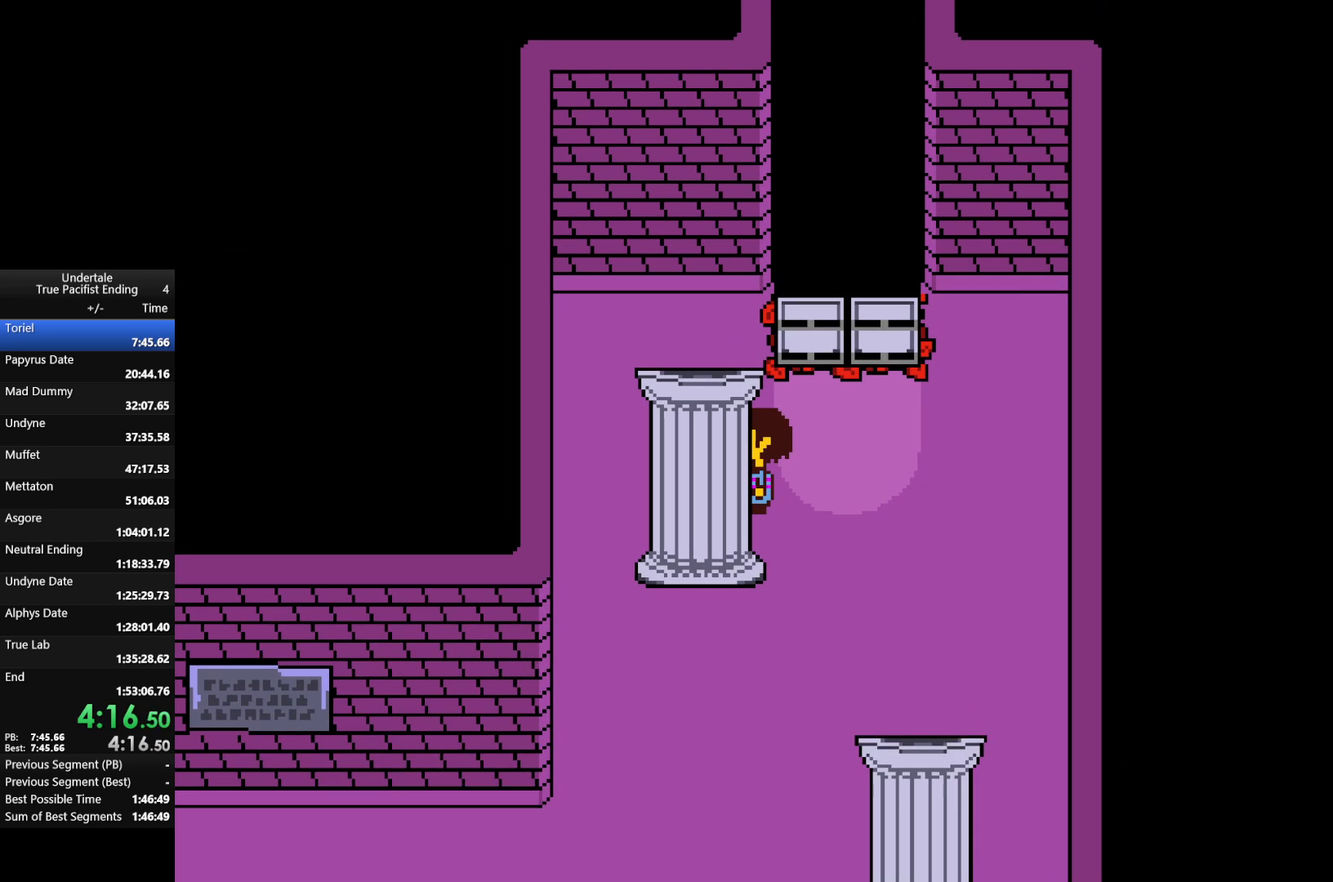
{"keys": ["z"], "events": [[33, "up", "up"], [67, "z", "down"], [200, "left", "up"], [267, "x", "down"], [267, "z", "up"], [400, "x", "up"], [400, "z", "down"]]}
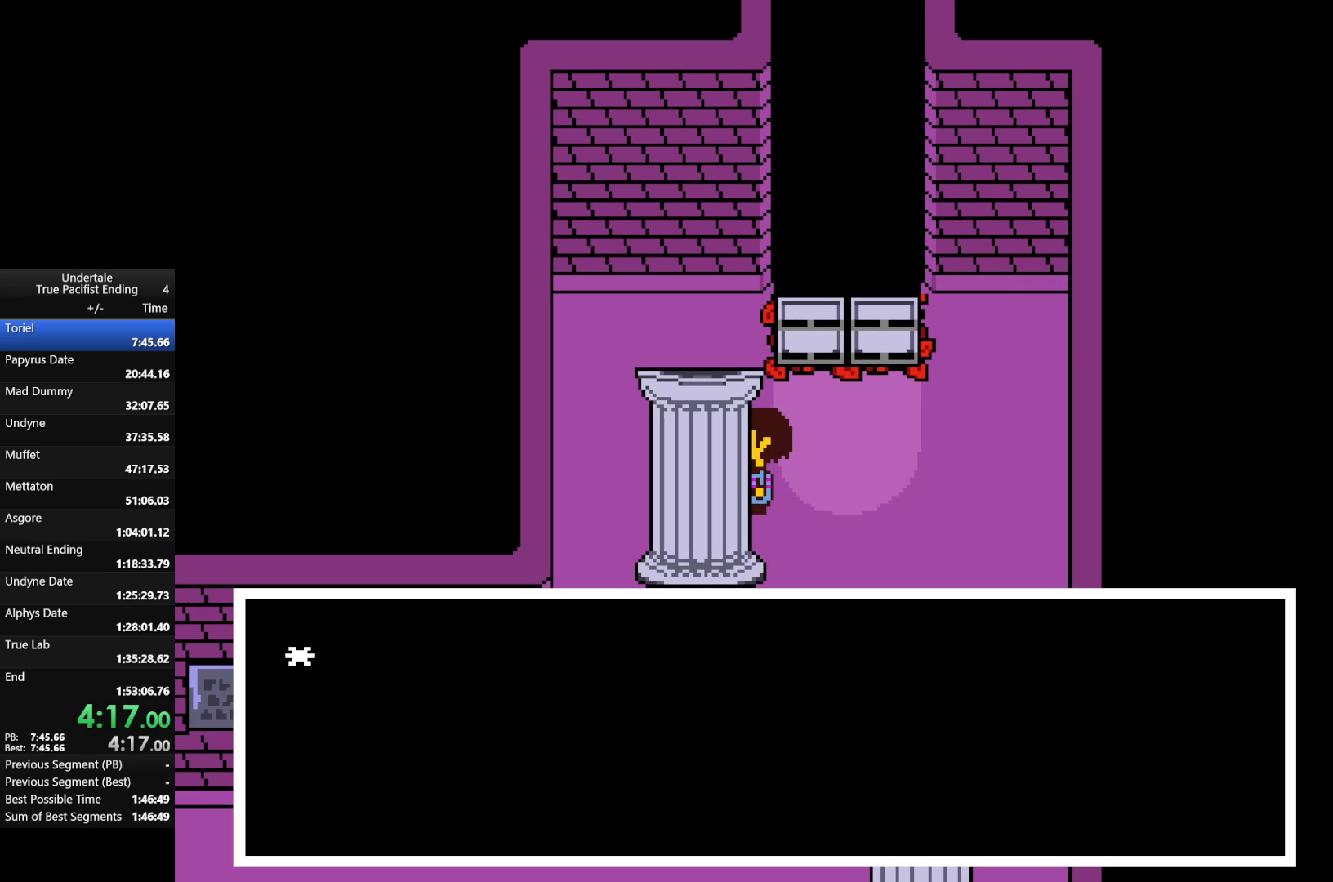
{"keys": ["right"], "events": [[67, "z", "up"], [267, "x", "down"], [367, "right", "down"], [367, "z", "down"], [433, "x", "up"], [500, "z", "up"]]}
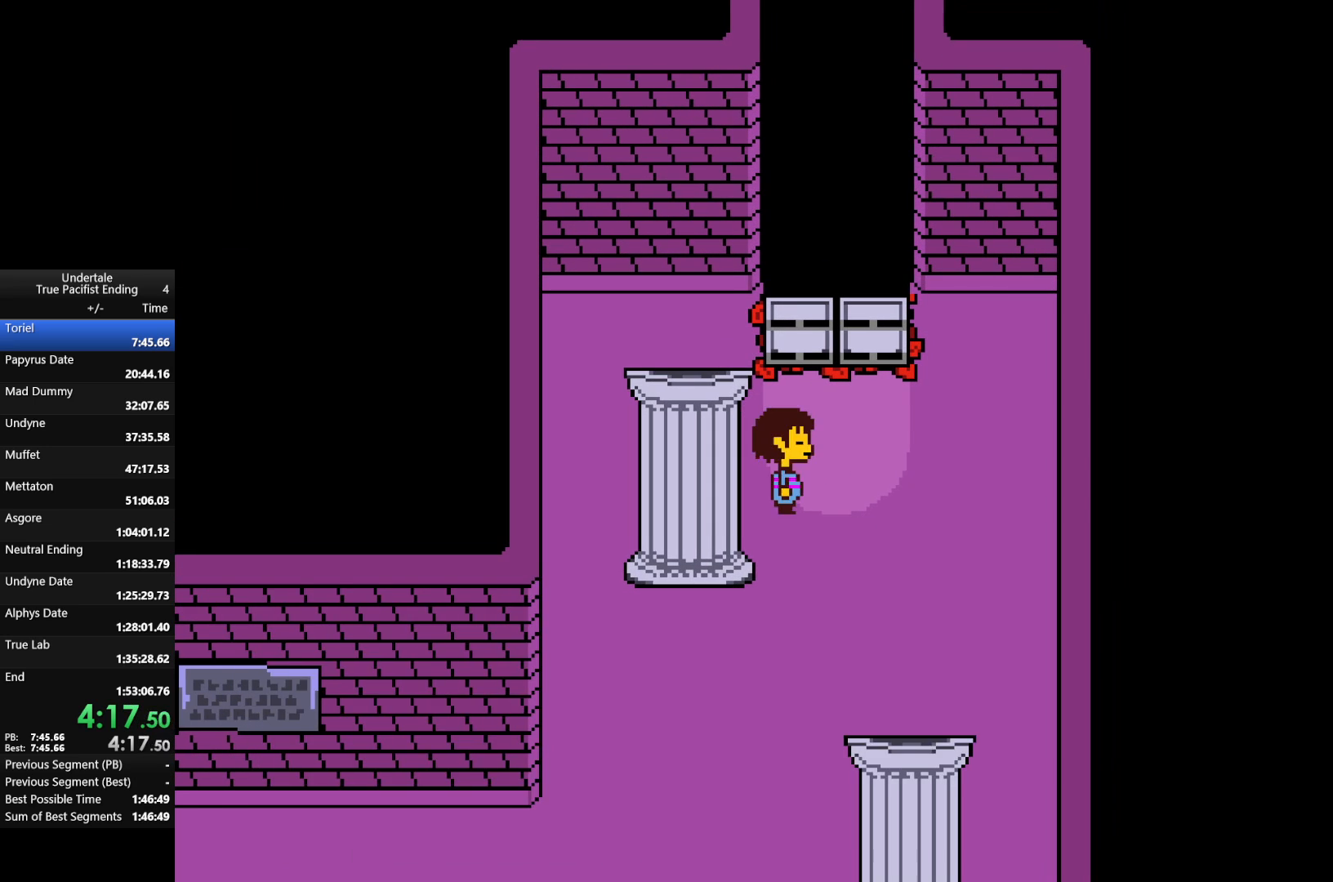
{"keys": ["down", "left"], "events": [[100, "down", "down"], [200, "left", "down"], [233, "right", "up"]]}
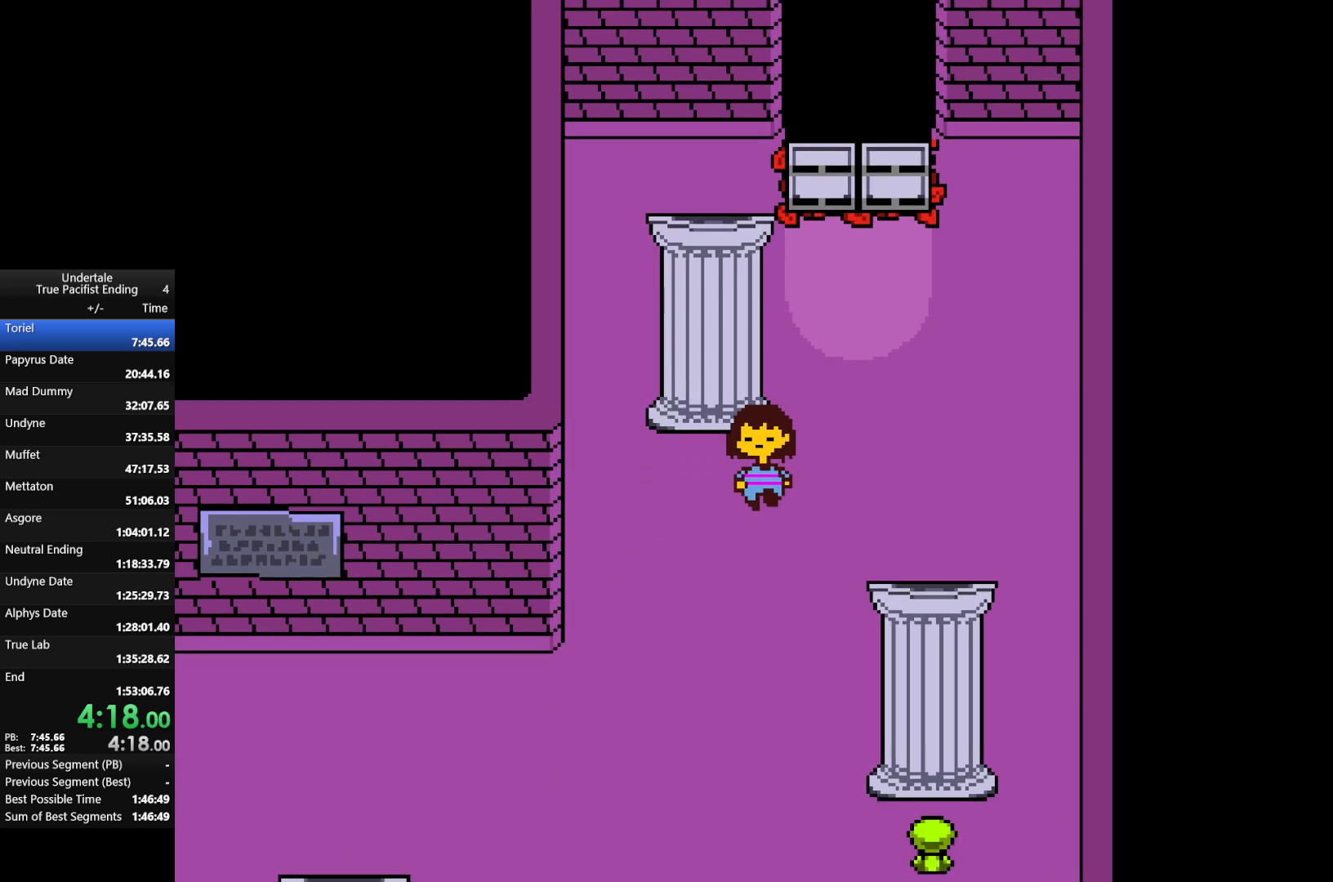
{"keys": ["down", "left"], "events": []}
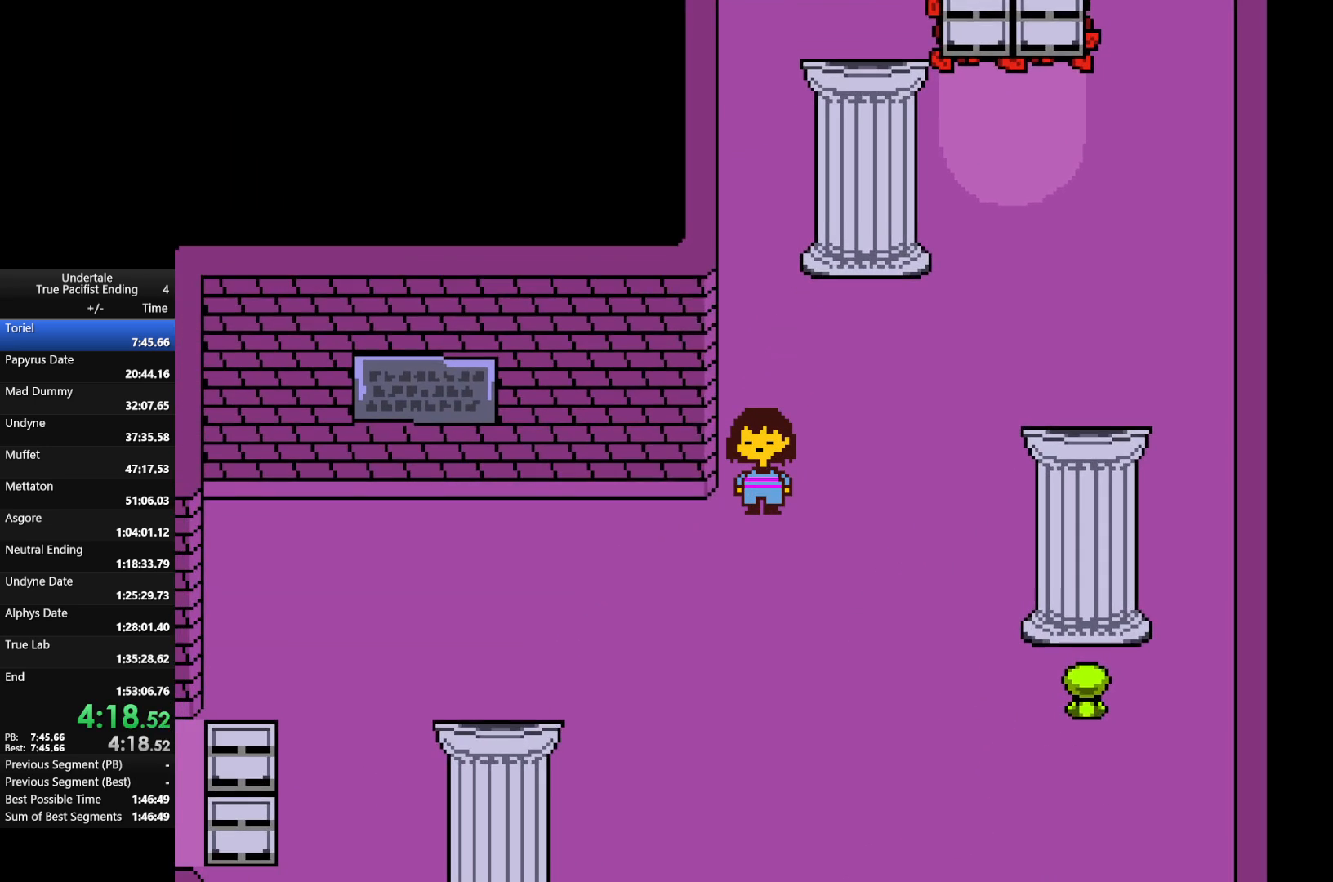
{"keys": ["down", "left"], "events": []}
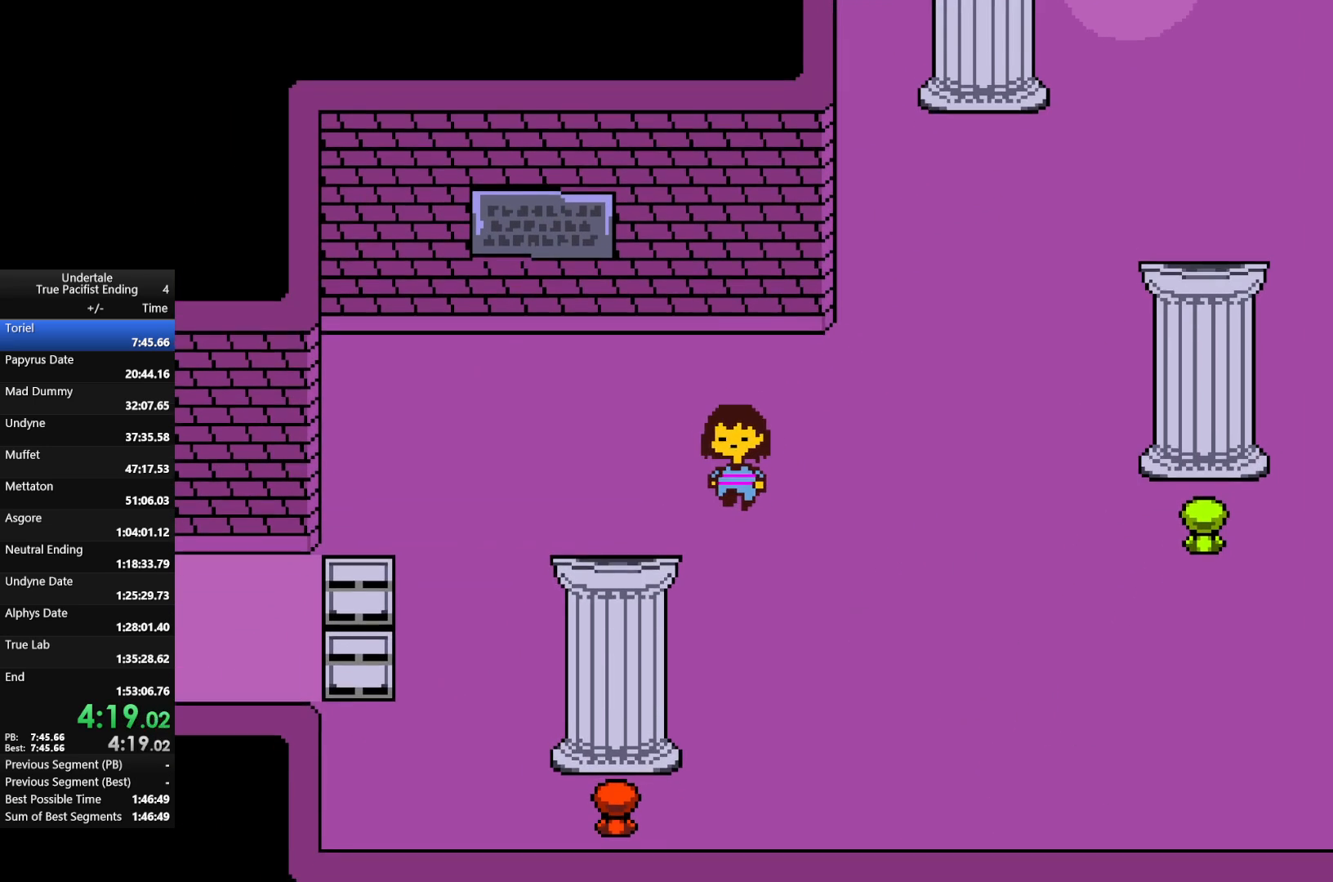
{"keys": ["down", "left"], "events": [[100, "down", "up"], [333, "down", "down"]]}
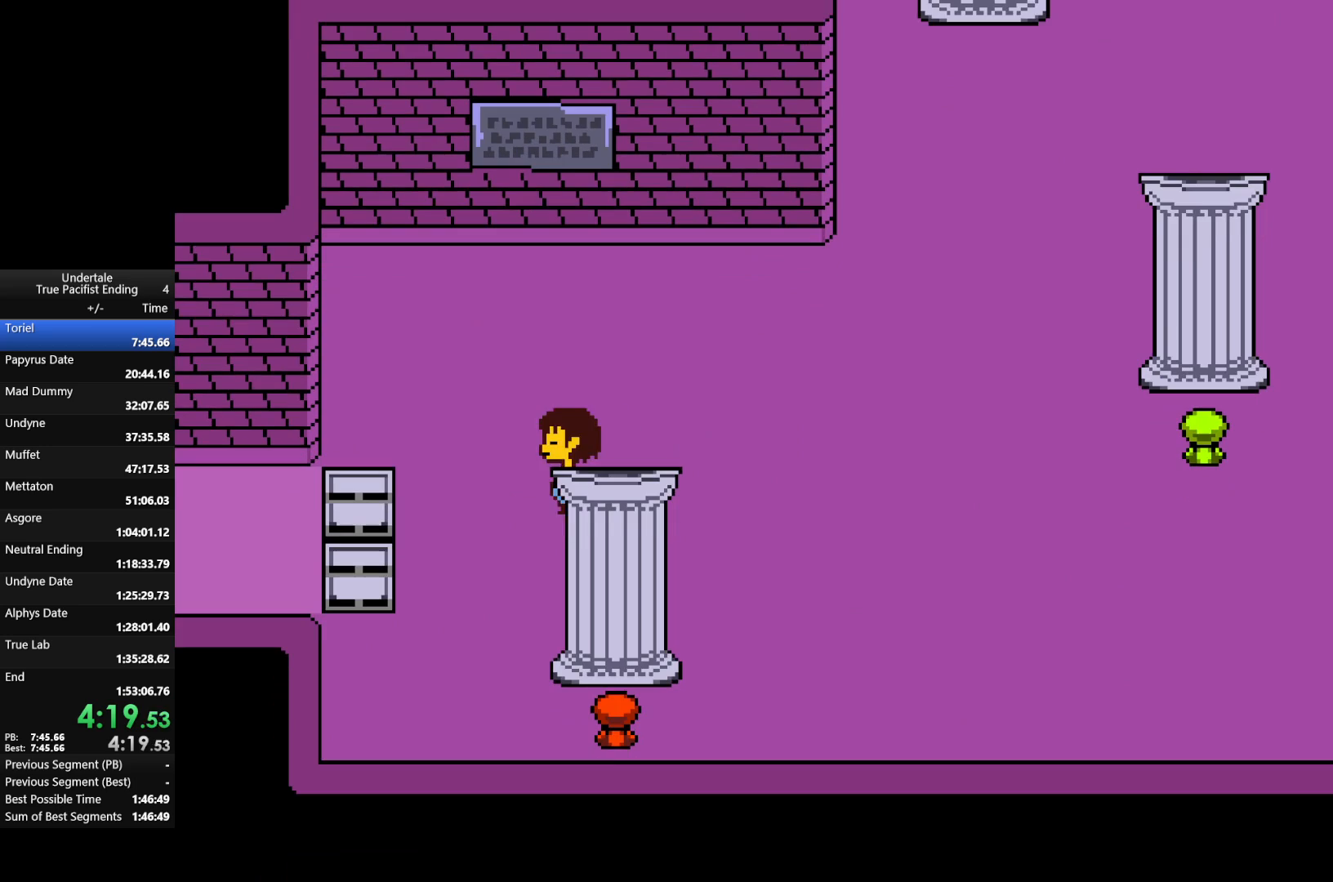
{"keys": ["left"], "events": [[33, "down", "up"]]}
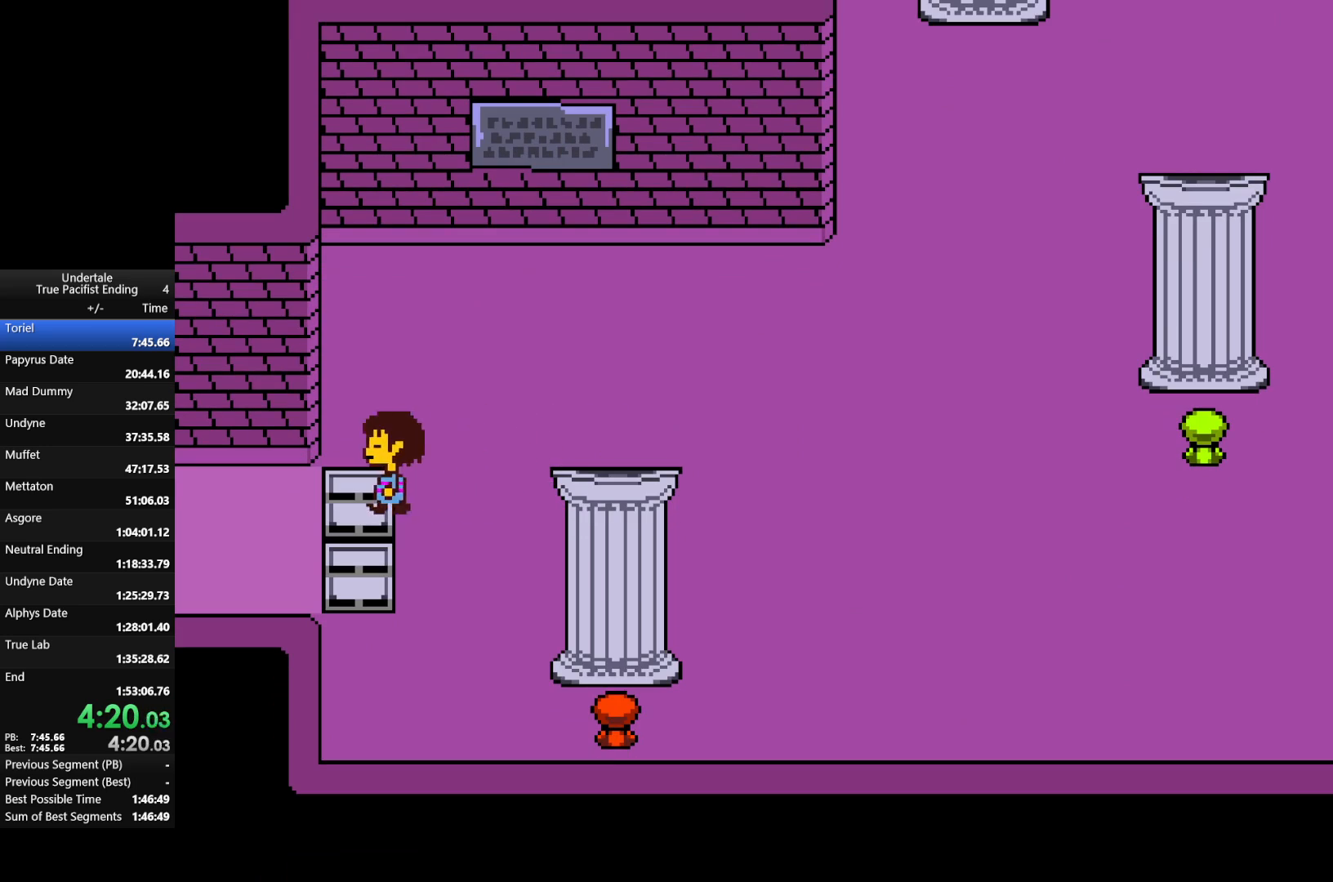
{"keys": ["left"], "events": []}
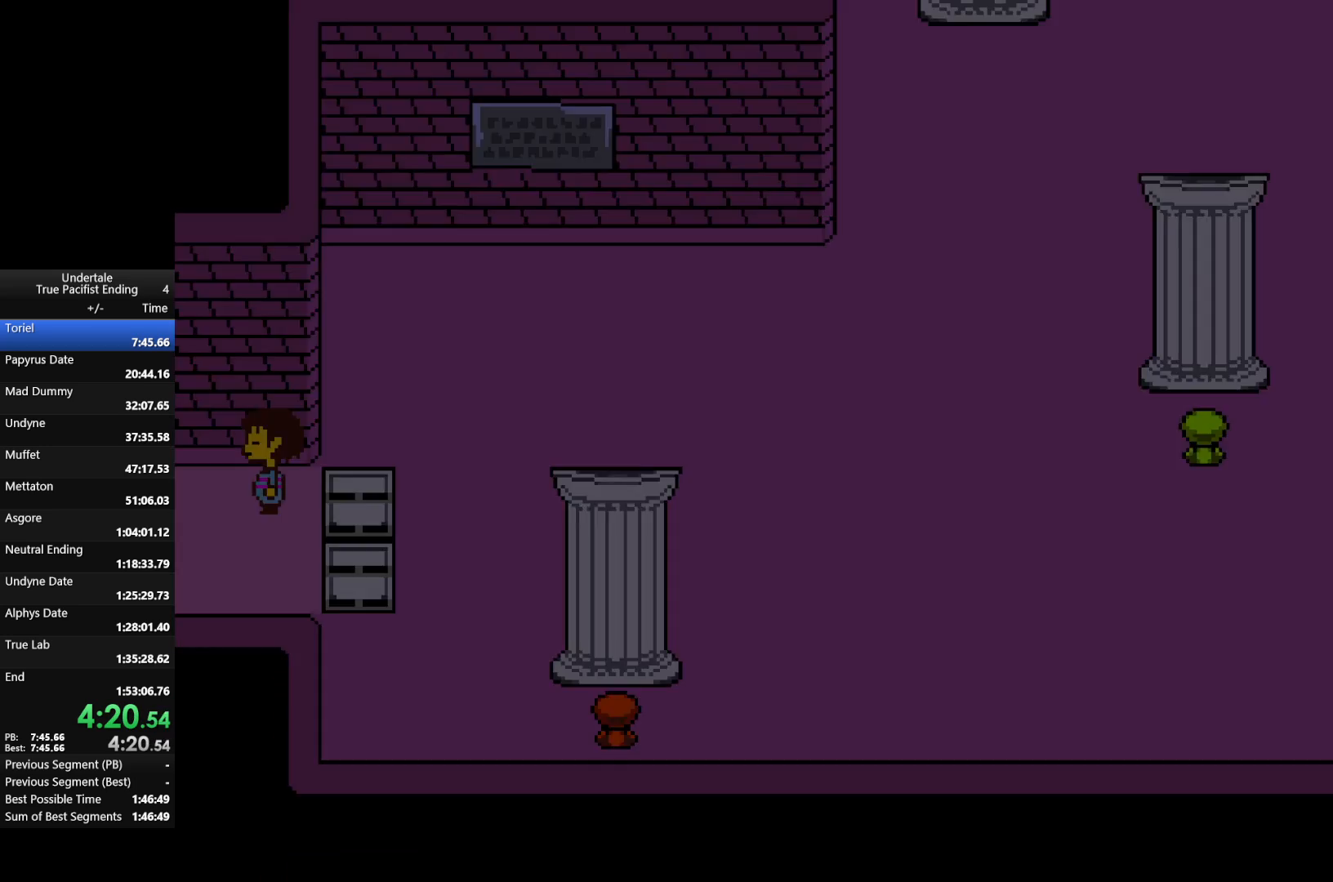
{"keys": ["left"], "events": []}
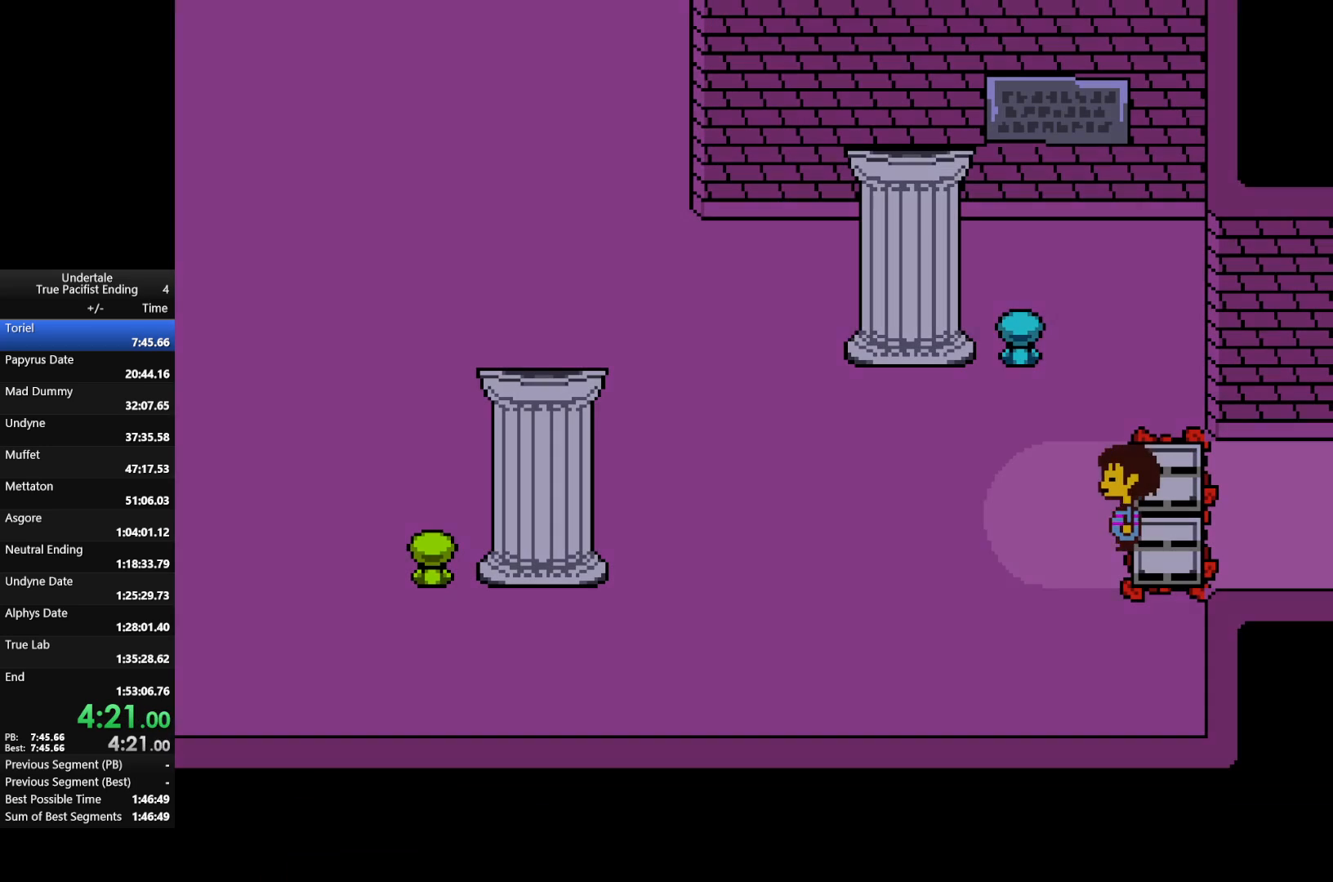
{"keys": ["left"], "events": [[167, "up", "down"], [433, "up", "up"]]}
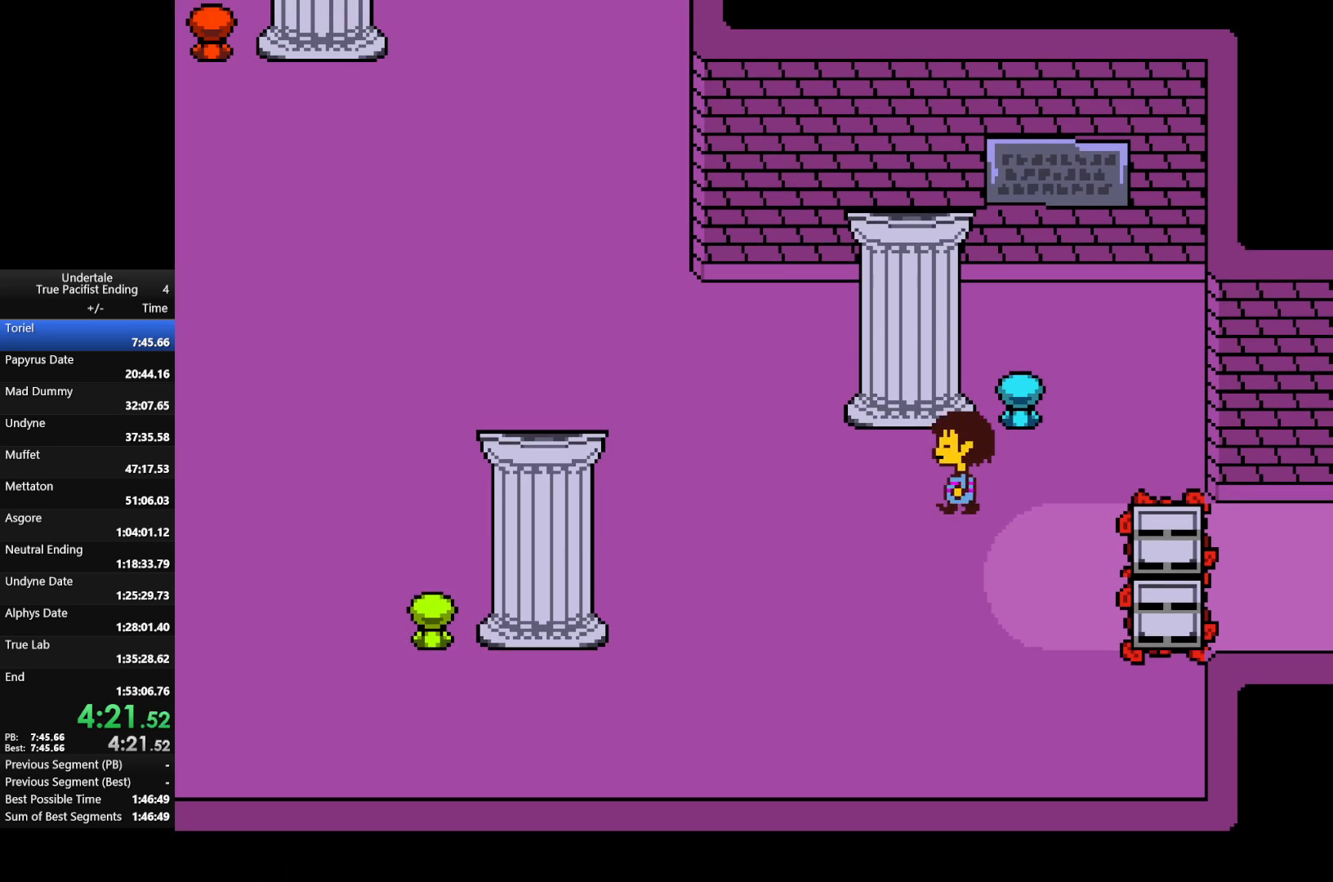
{"keys": ["left", "up"], "events": [[200, "up", "down"]]}
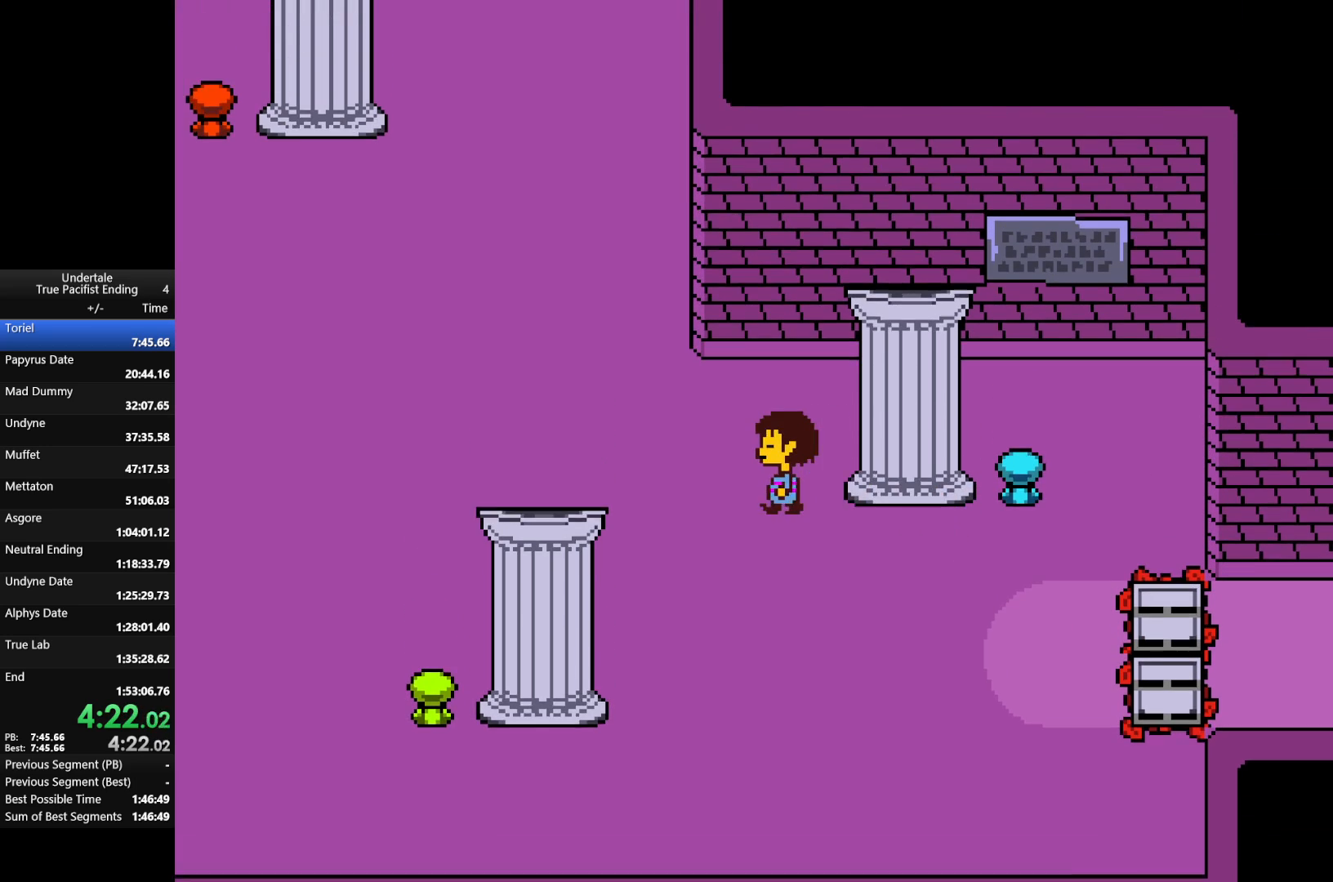
{"keys": ["left", "up"], "events": []}
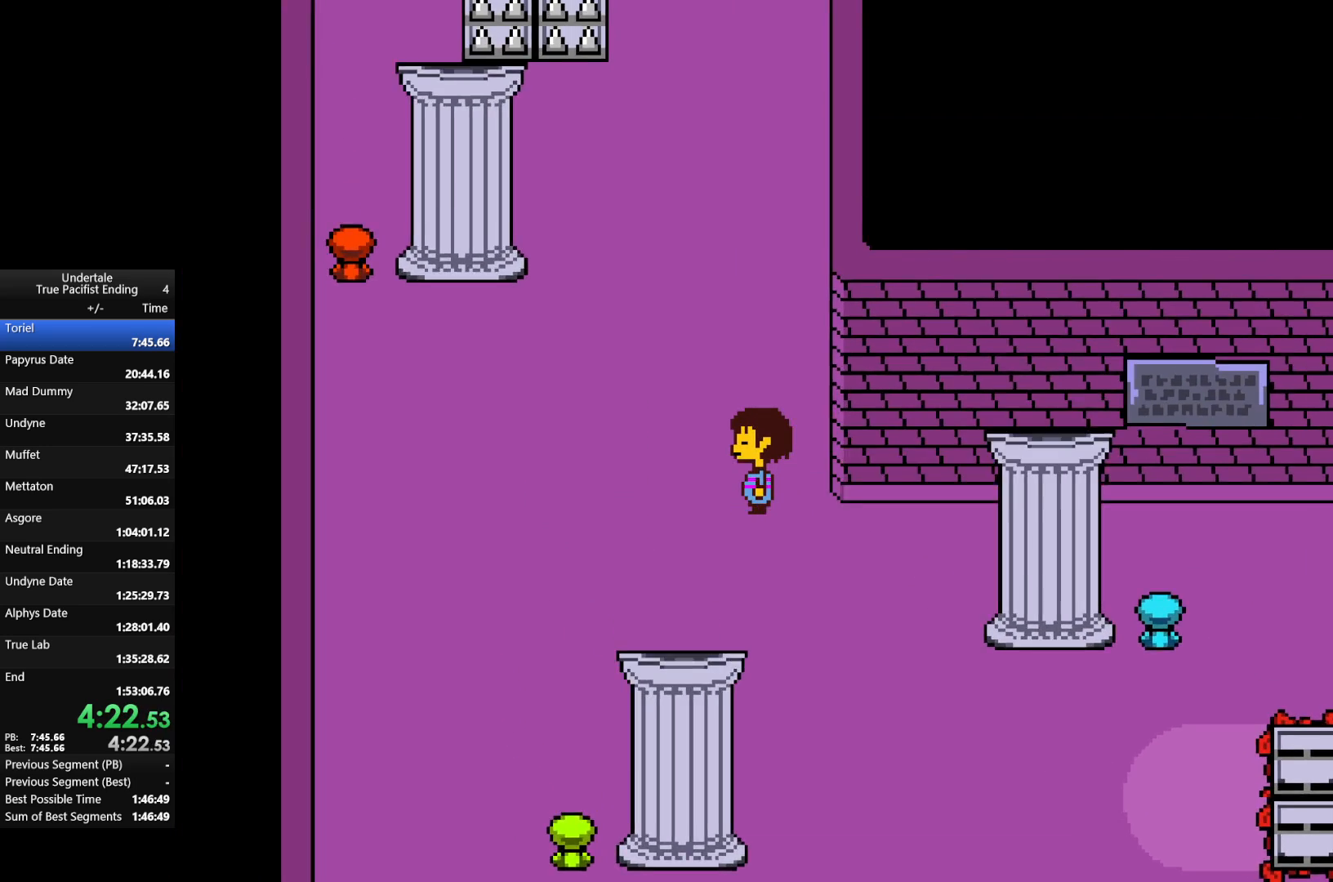
{"keys": ["left", "up"], "events": [[200, "left", "up"], [400, "left", "down"]]}
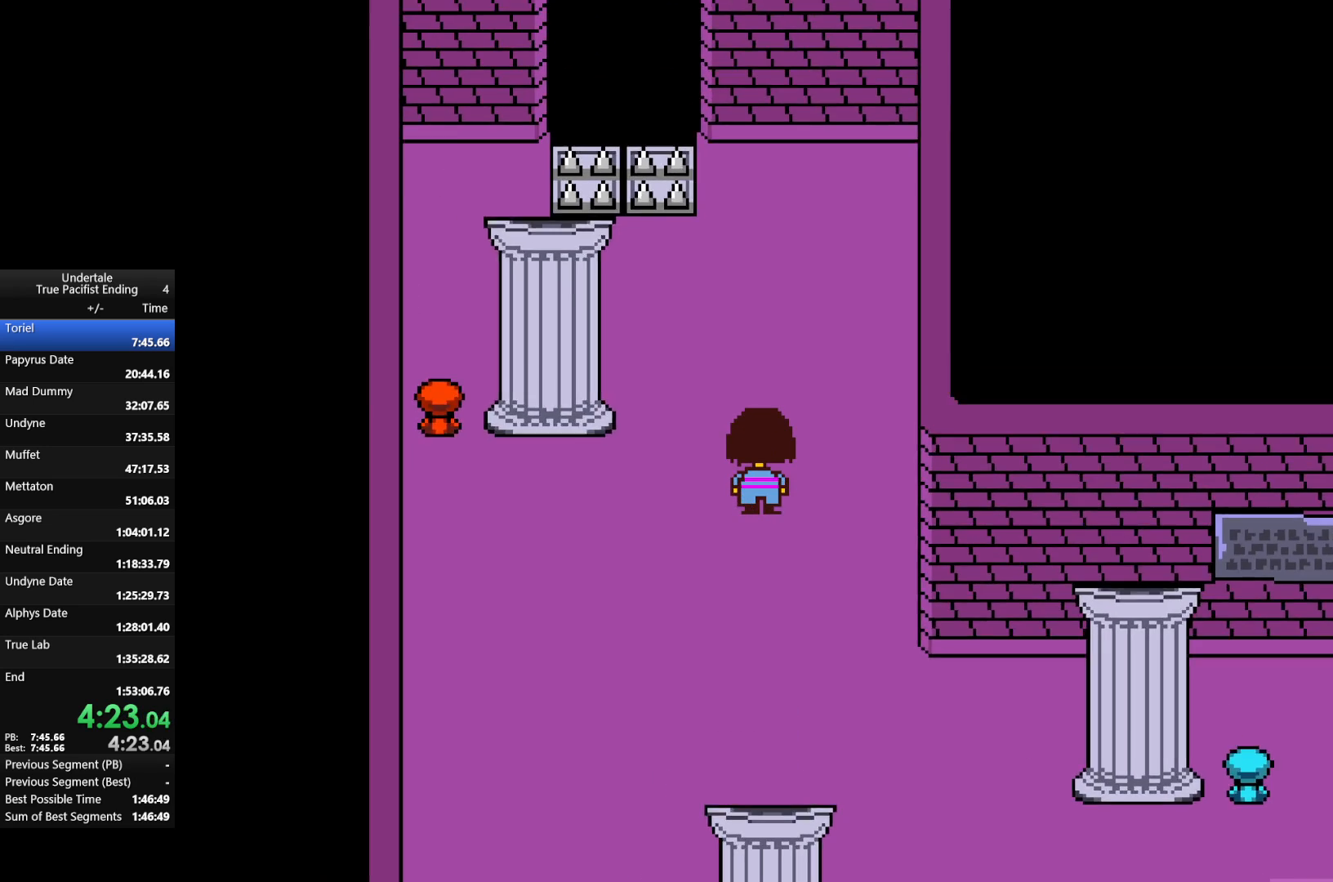
{"keys": ["left"], "events": [[367, "up", "up"]]}